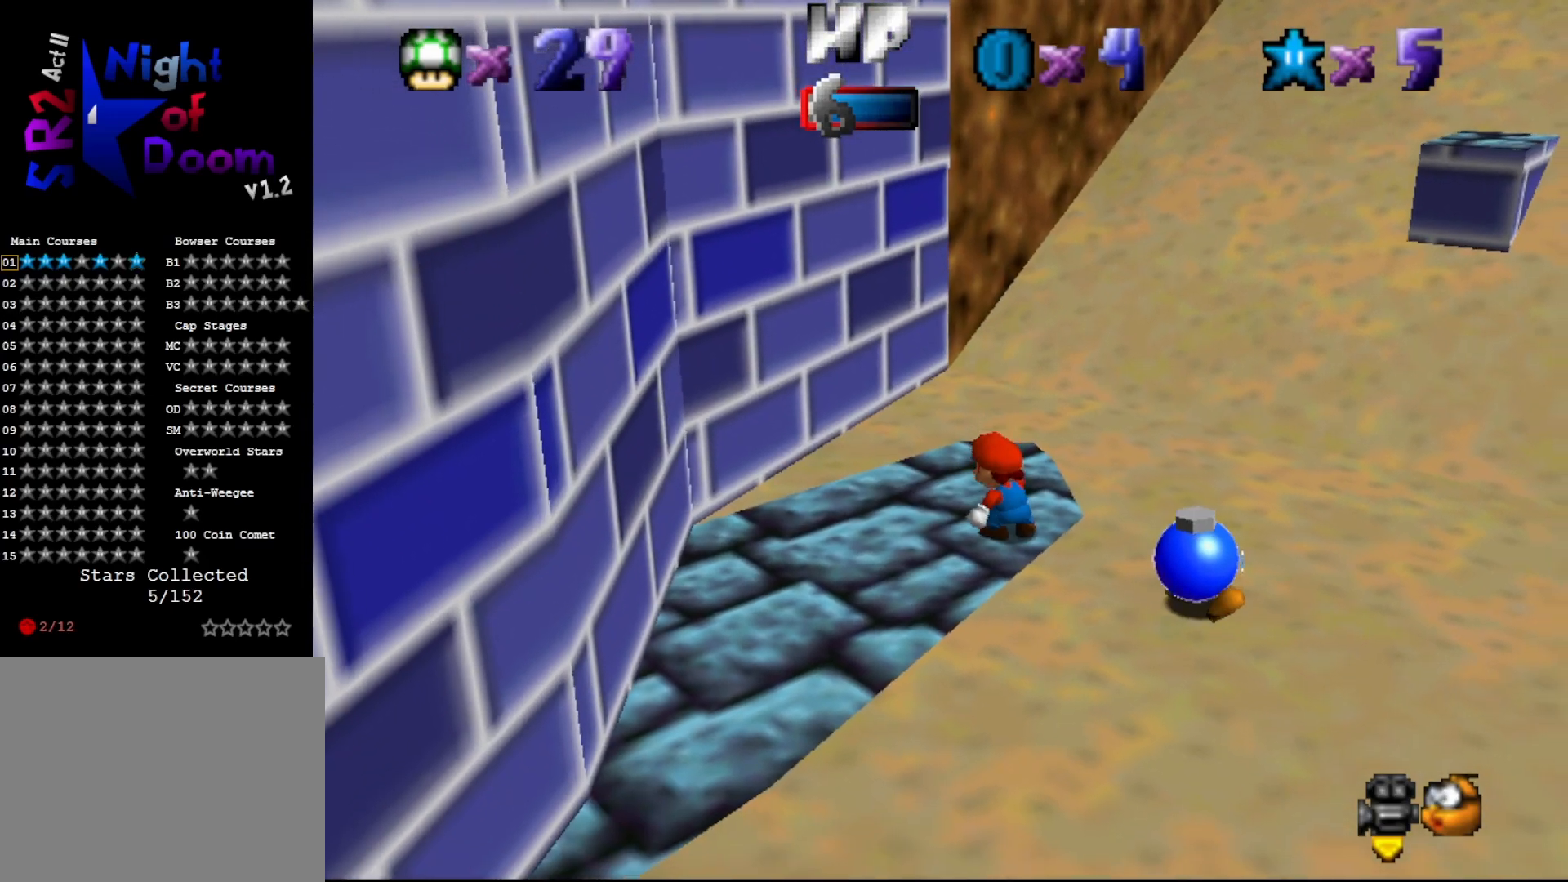
Gameplay with a controller (Nintendo layout); each line is a JSON object with the inputs held at the frame after it. "events" lists button and stick changes between this image and that frame as [ms after this image, input, new state], when the widget could be followed in between. Not read: L3 R3 Z.
{"buttons": [], "left_stick": "up", "events": [[117, "left_stick", "up"]]}
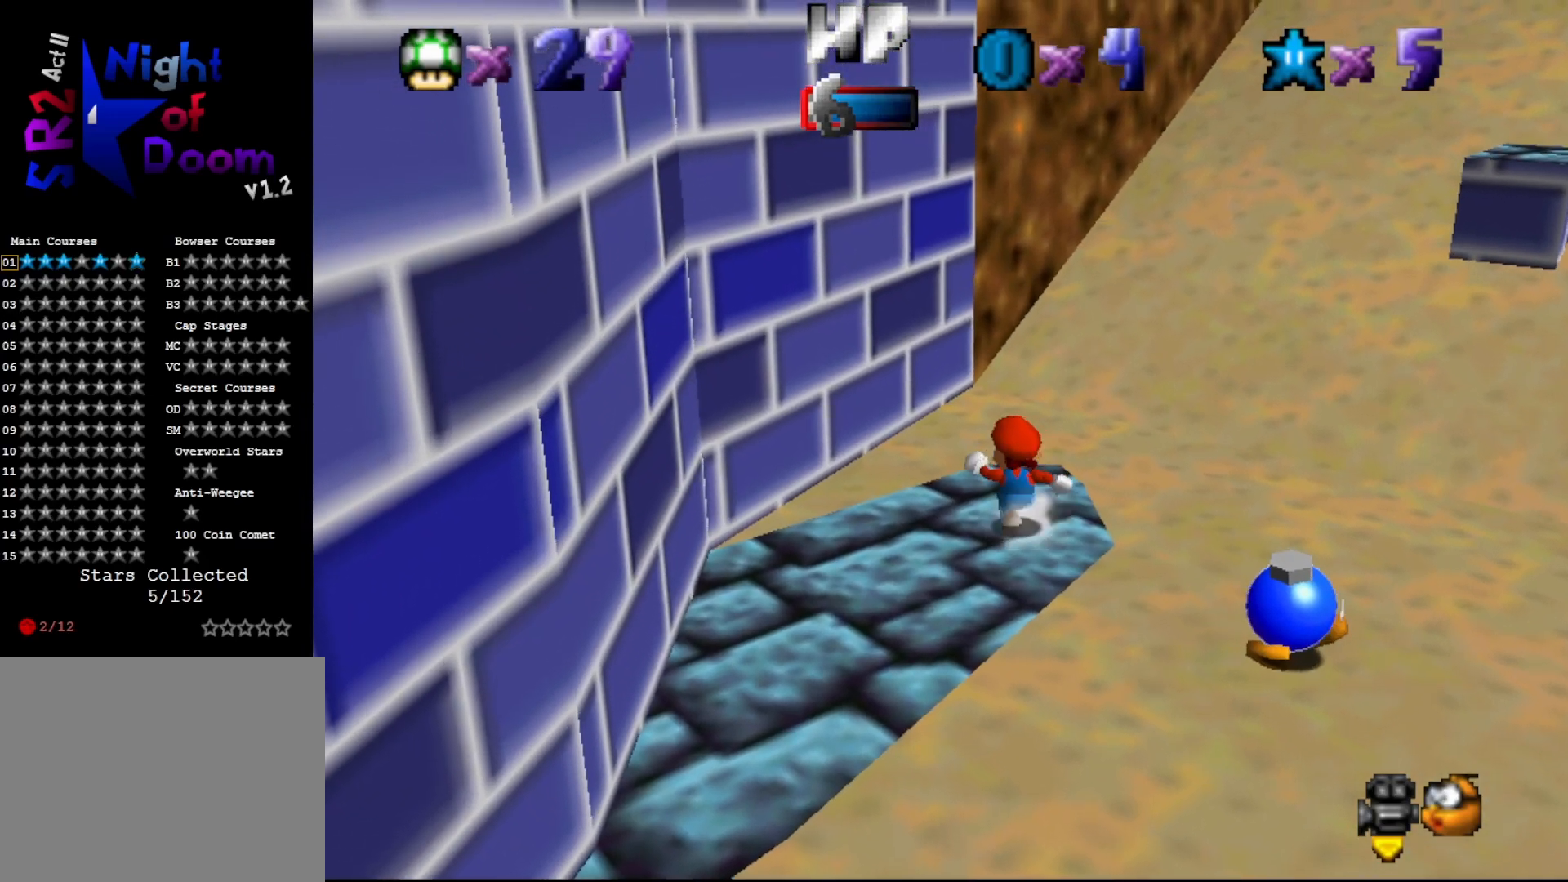
{"buttons": [], "left_stick": "down", "events": [[50, "A", "down"], [117, "left_stick", "down-right"], [183, "A", "up"], [500, "left_stick", "down"]]}
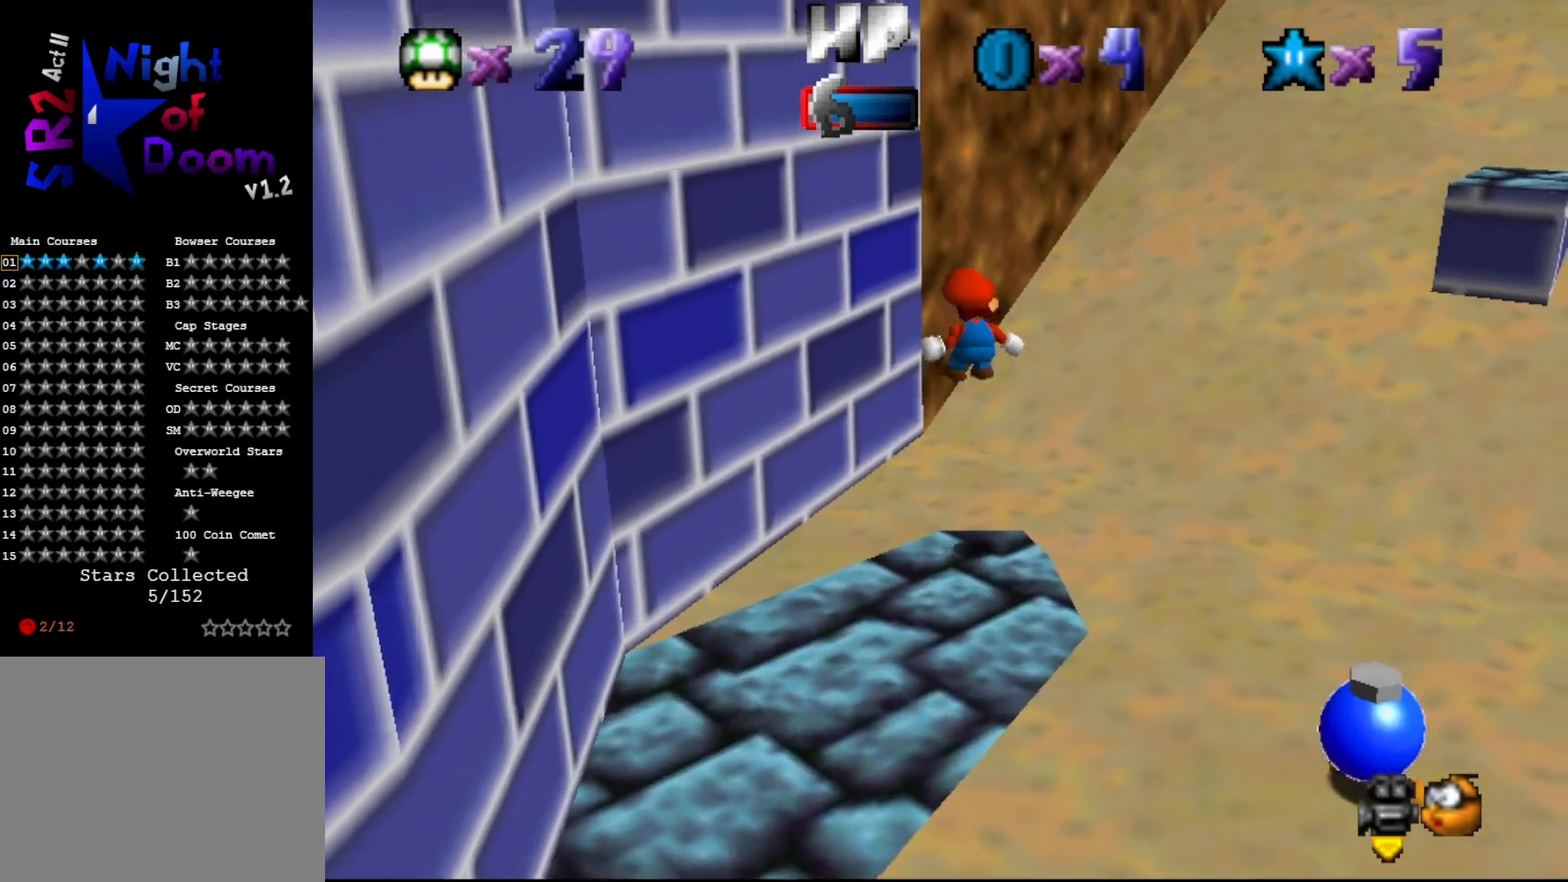
{"buttons": [], "left_stick": "down", "events": []}
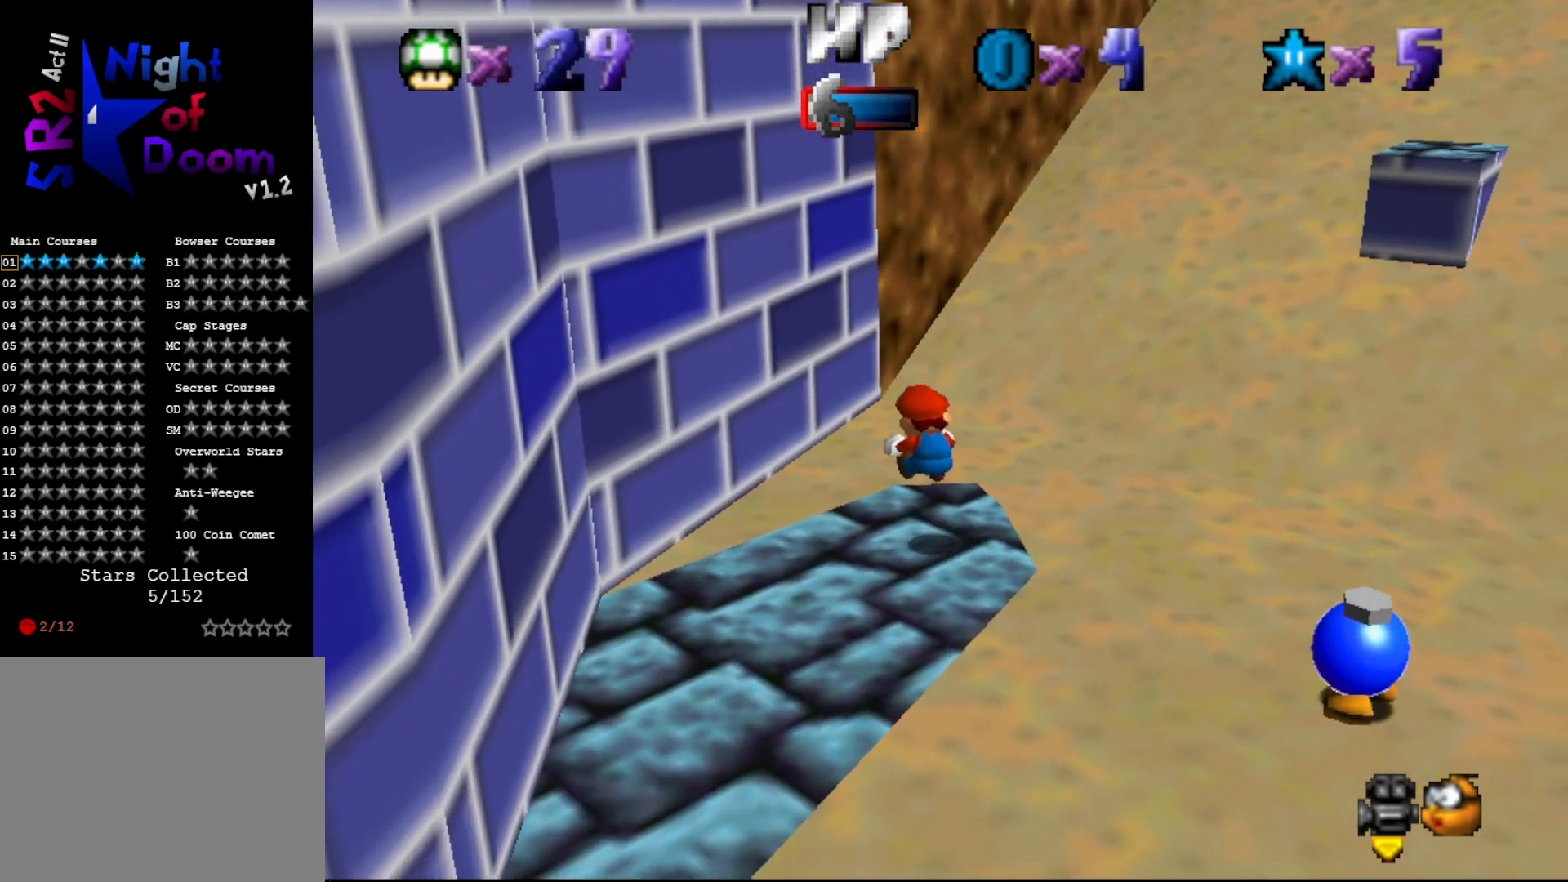
{"buttons": [], "left_stick": "up", "events": [[133, "A", "down"], [233, "A", "up"], [233, "left_stick", "center"], [317, "left_stick", "up"]]}
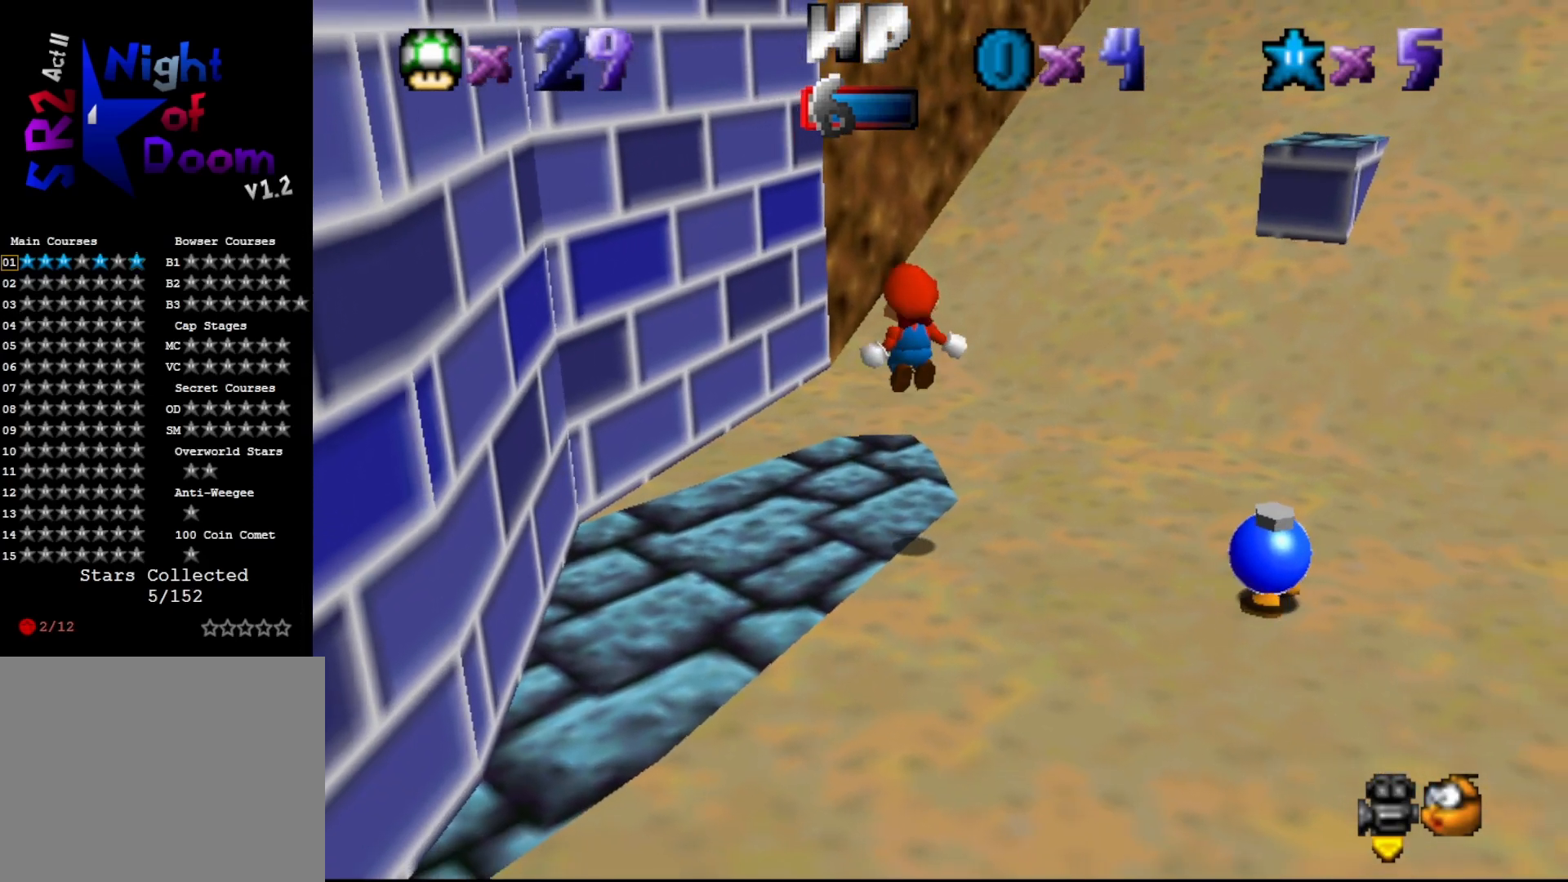
{"buttons": [], "left_stick": "up", "events": []}
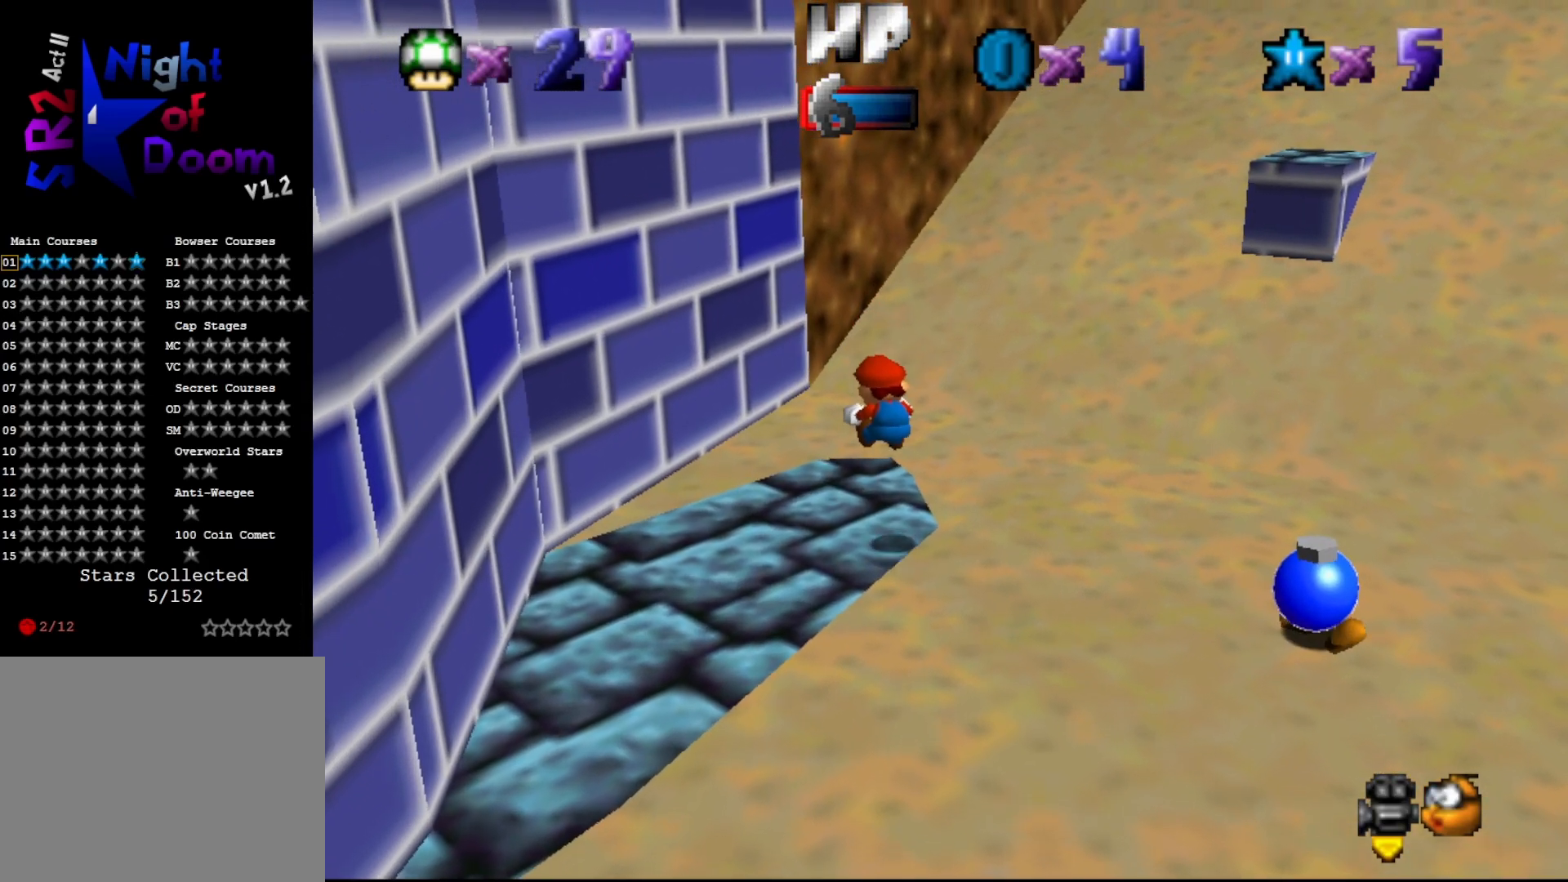
{"buttons": ["C_LEFT"], "left_stick": "up", "events": [[267, "A", "down"], [367, "A", "up"], [467, "C_LEFT", "down"]]}
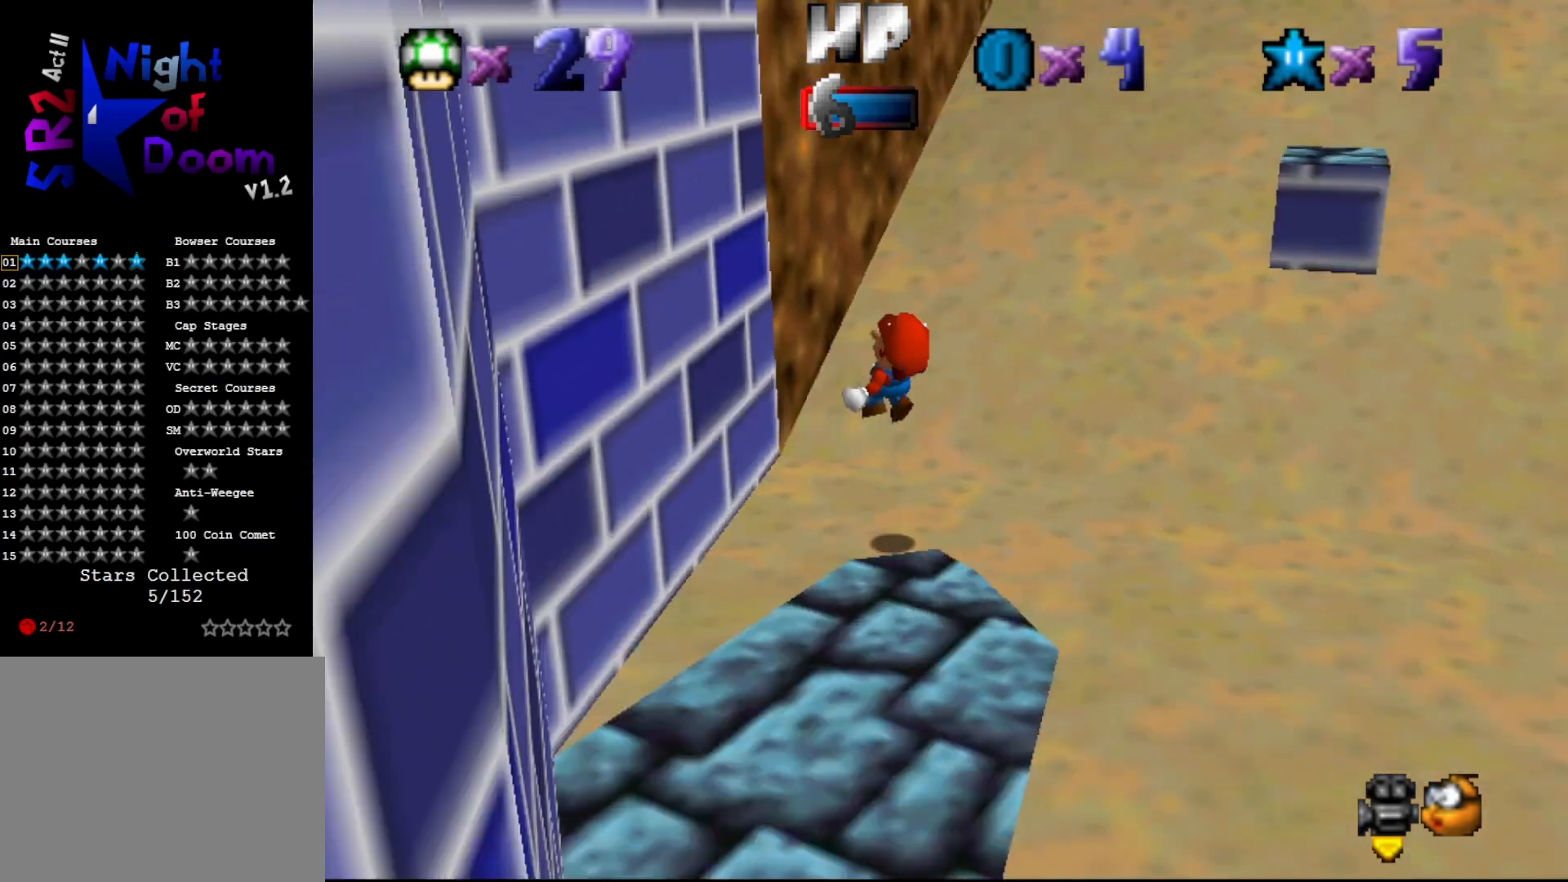
{"buttons": ["A"], "left_stick": "up-right", "events": [[117, "C_LEFT", "up"], [217, "left_stick", "up-left"], [400, "A", "down"], [400, "left_stick", "up-right"]]}
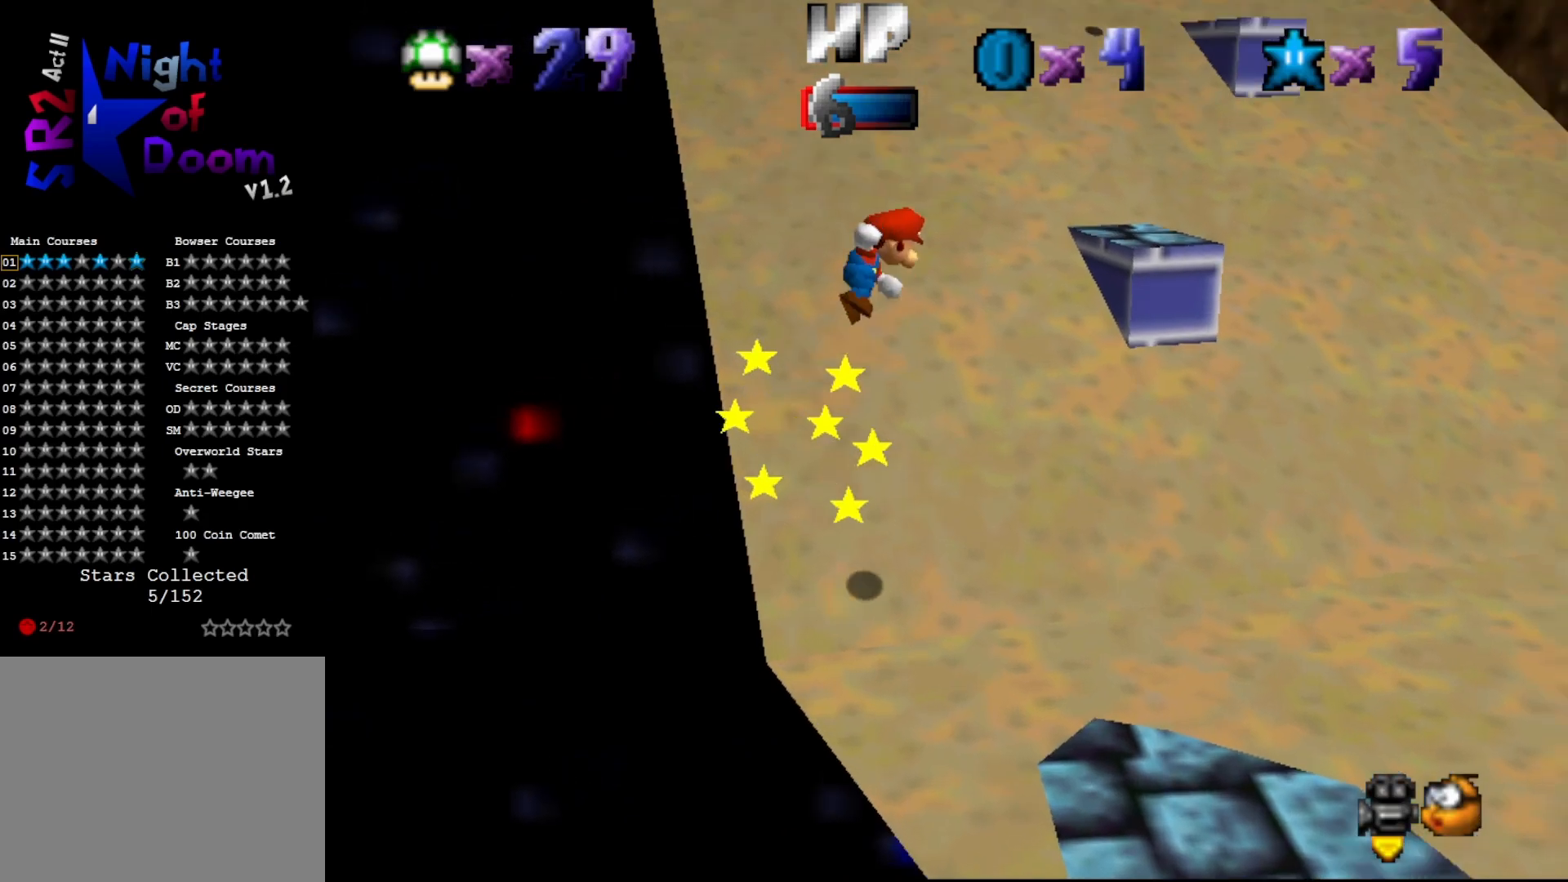
{"buttons": ["A"], "left_stick": "up", "events": [[300, "left_stick", "center"], [467, "left_stick", "up"]]}
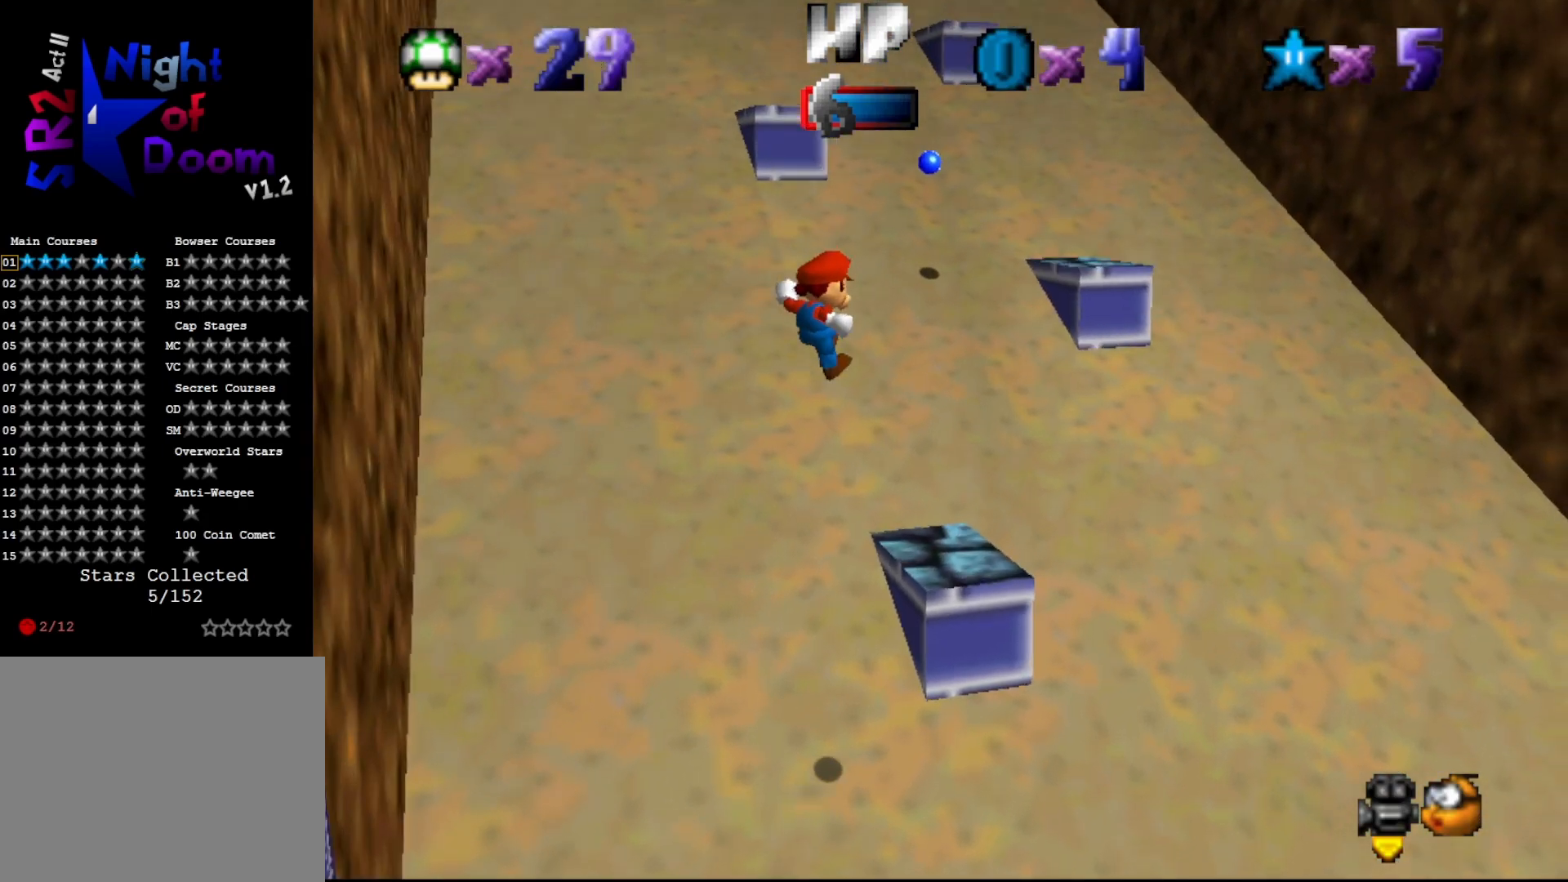
{"buttons": ["A"], "left_stick": "up", "events": [[100, "A", "up"], [167, "left_stick", "center"], [383, "left_stick", "up"], [417, "A", "down"]]}
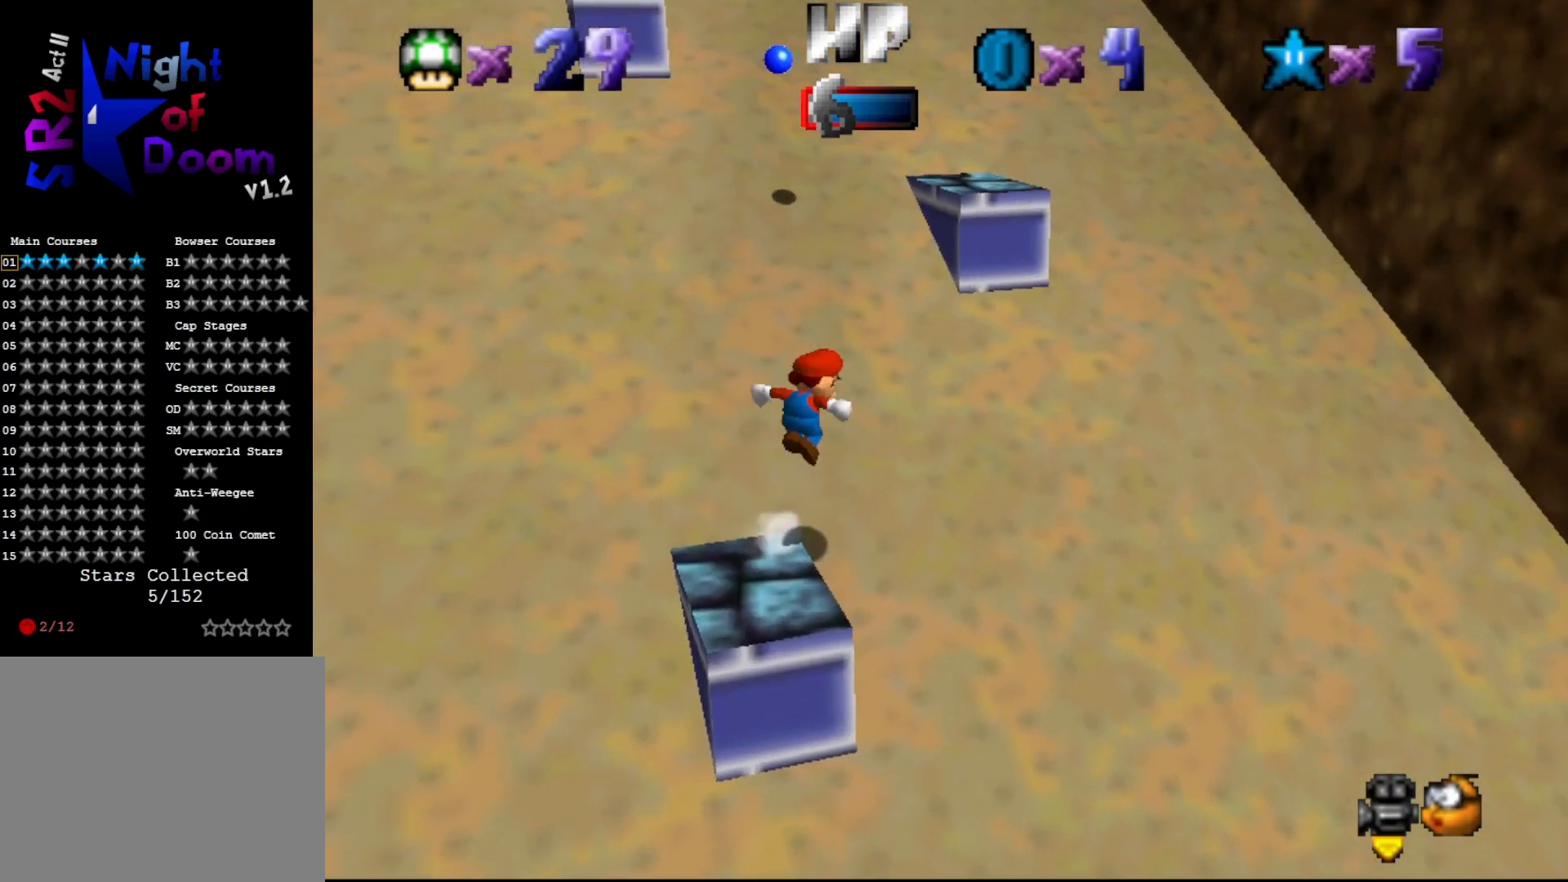
{"buttons": ["A", "B"], "left_stick": "up", "events": [[67, "left_stick", "up-left"], [200, "left_stick", "center"], [350, "left_stick", "up"], [483, "B", "down"]]}
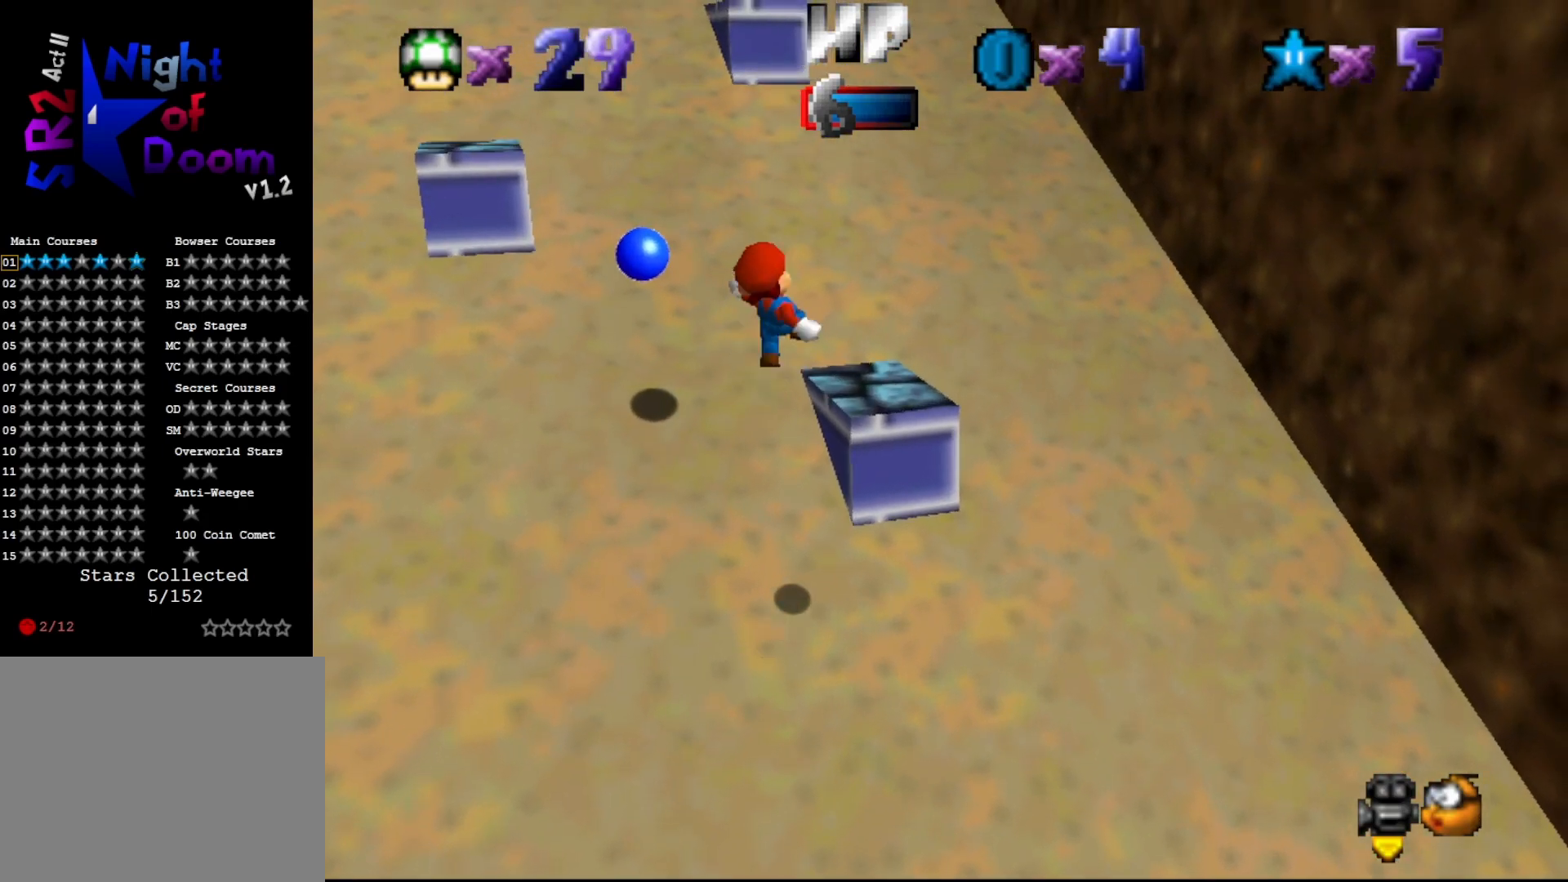
{"buttons": ["A"], "left_stick": "right", "events": [[17, "A", "up"], [50, "B", "up"], [50, "left_stick", "up-left"], [300, "left_stick", "up-right"], [450, "A", "down"], [483, "left_stick", "right"]]}
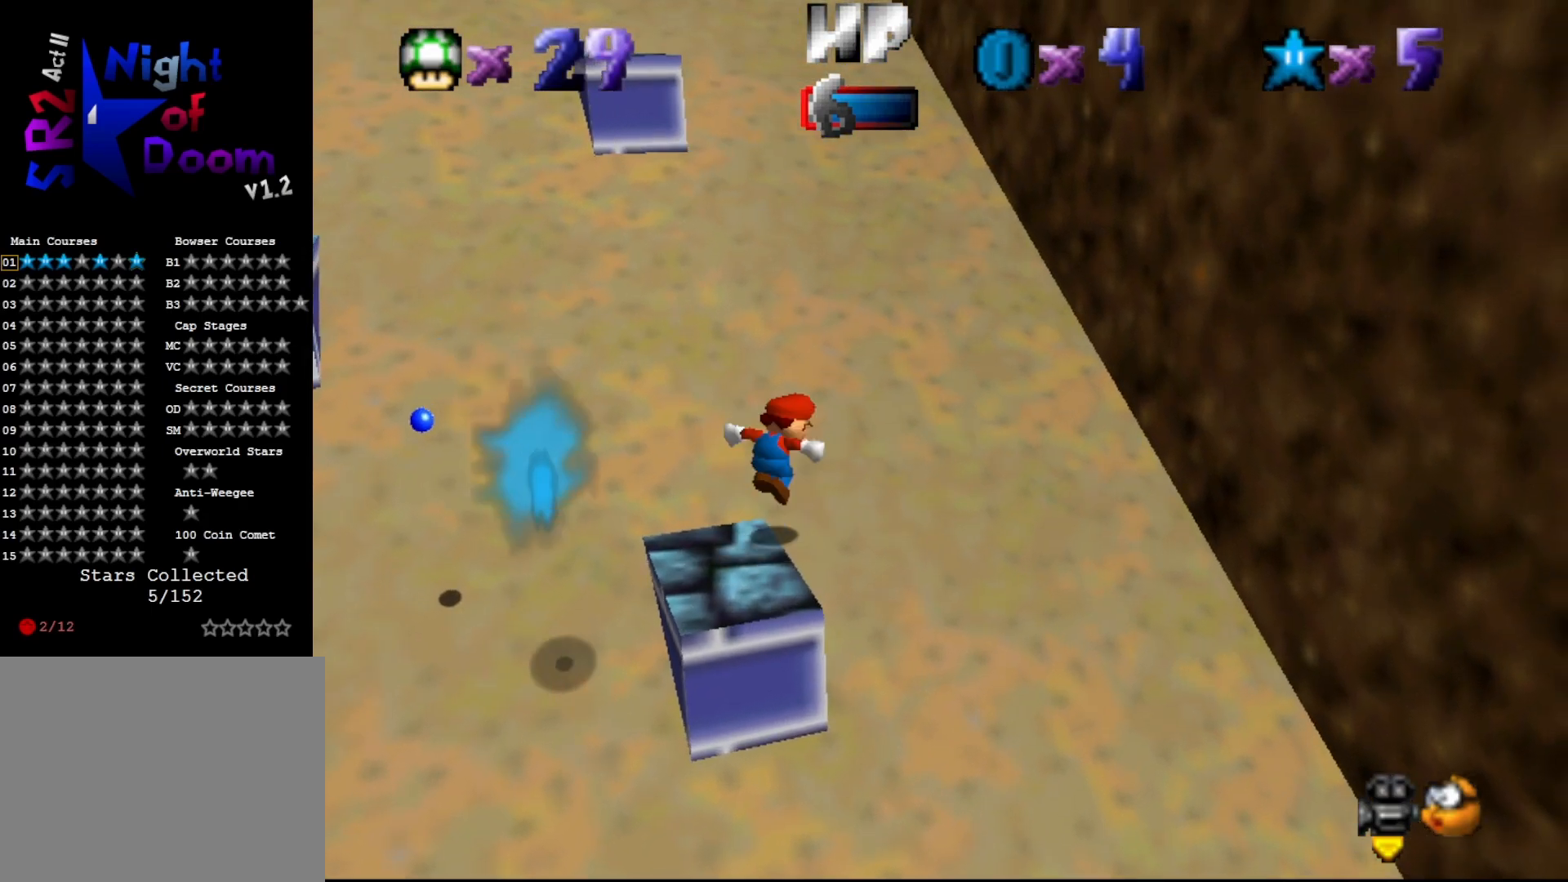
{"buttons": [], "left_stick": "right", "events": [[467, "A", "up"]]}
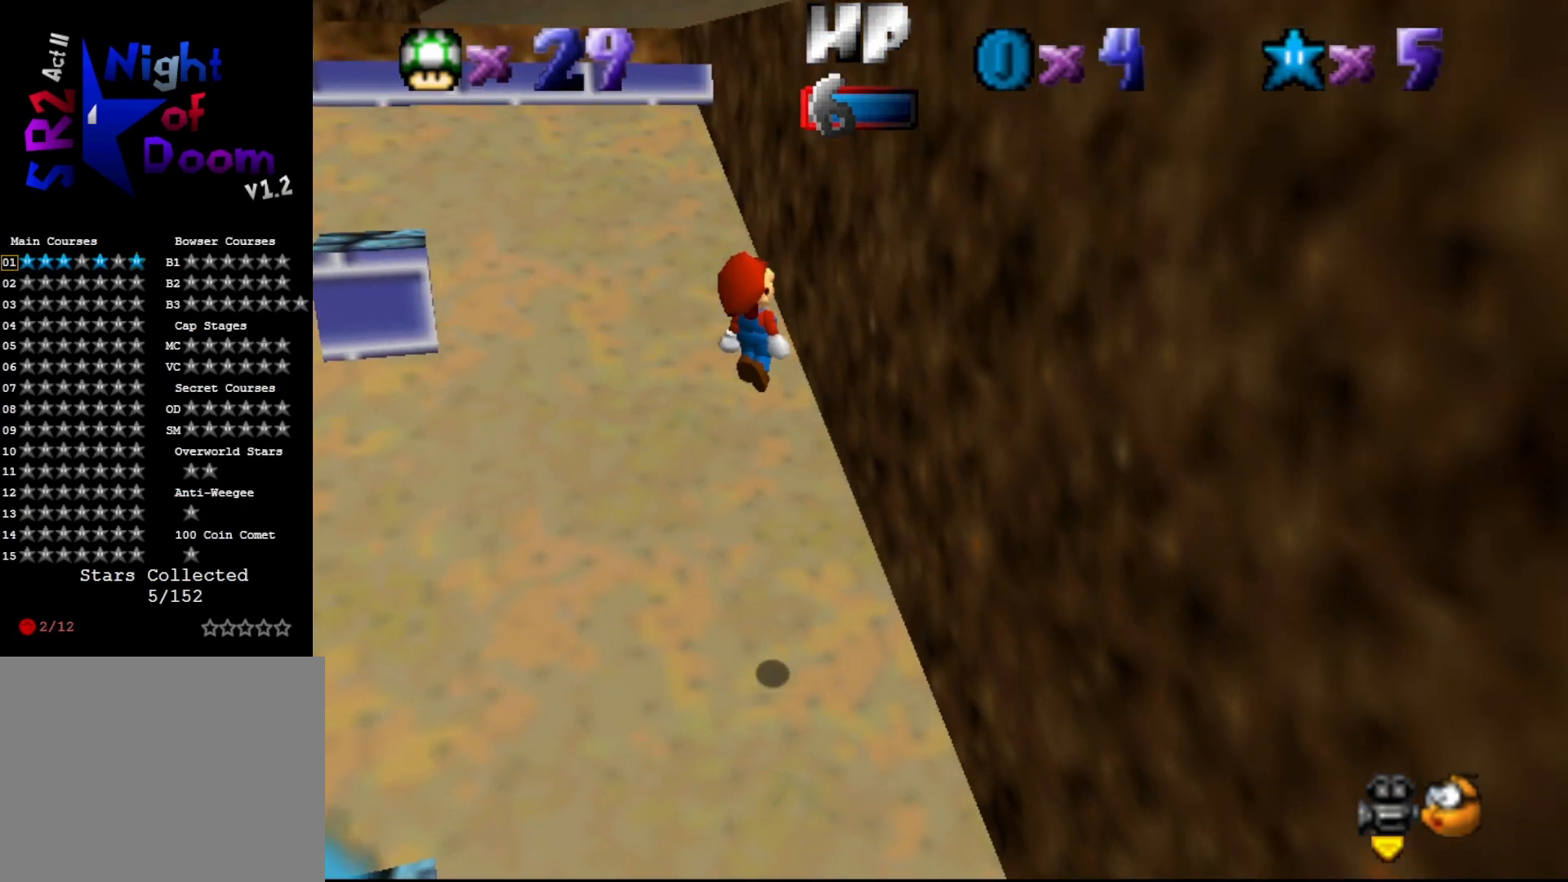
{"buttons": ["A"], "left_stick": "up-left", "events": [[217, "A", "down"], [250, "left_stick", "up-left"]]}
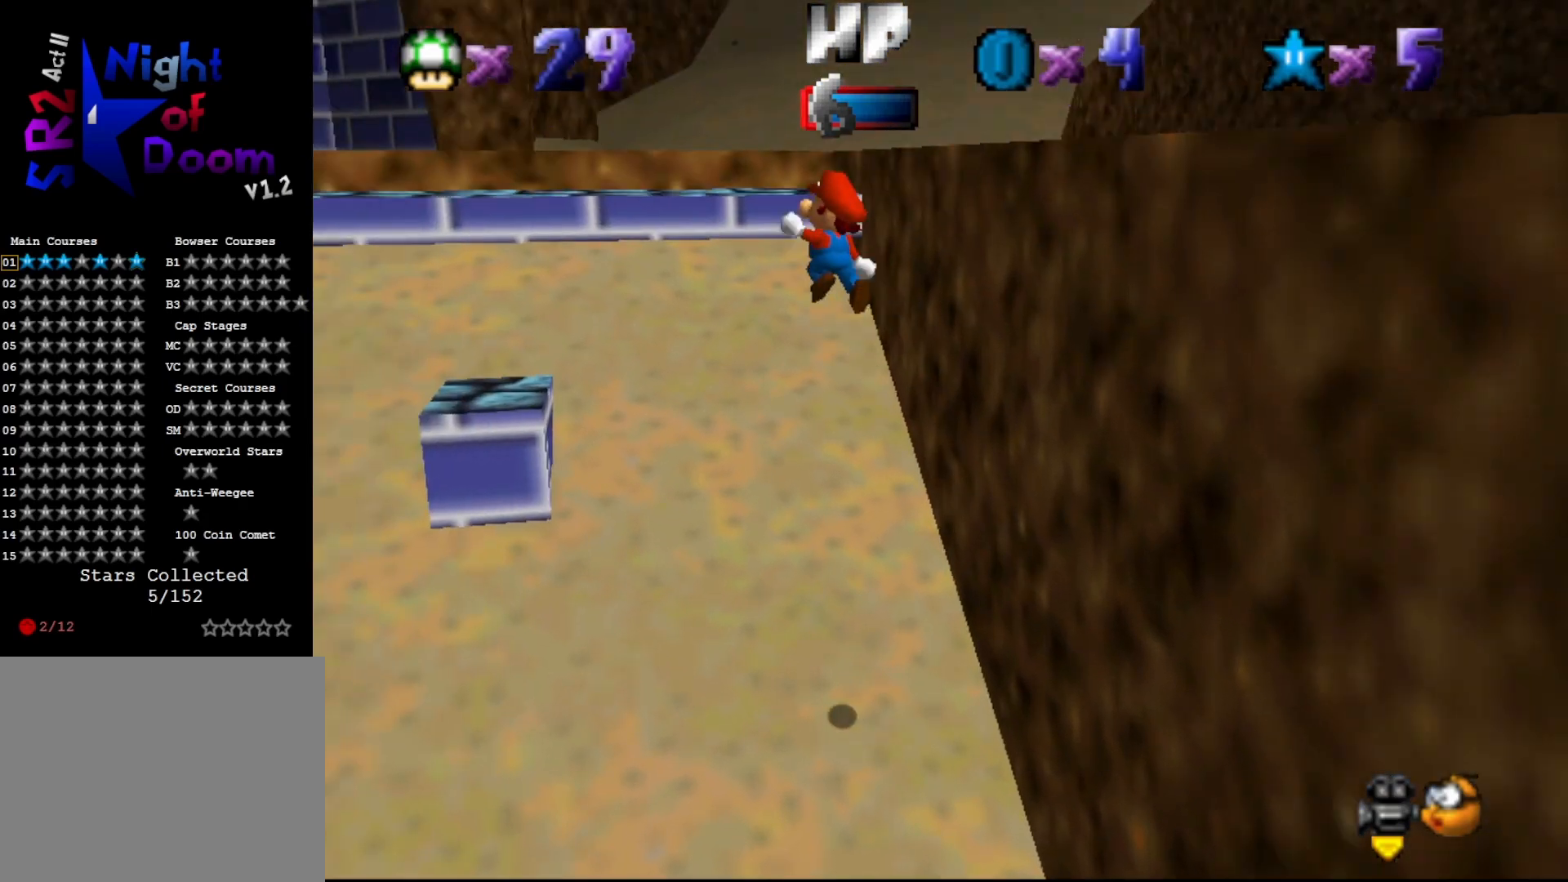
{"buttons": [], "left_stick": "up-right", "events": [[67, "left_stick", "center"], [483, "A", "up"], [483, "left_stick", "up-right"]]}
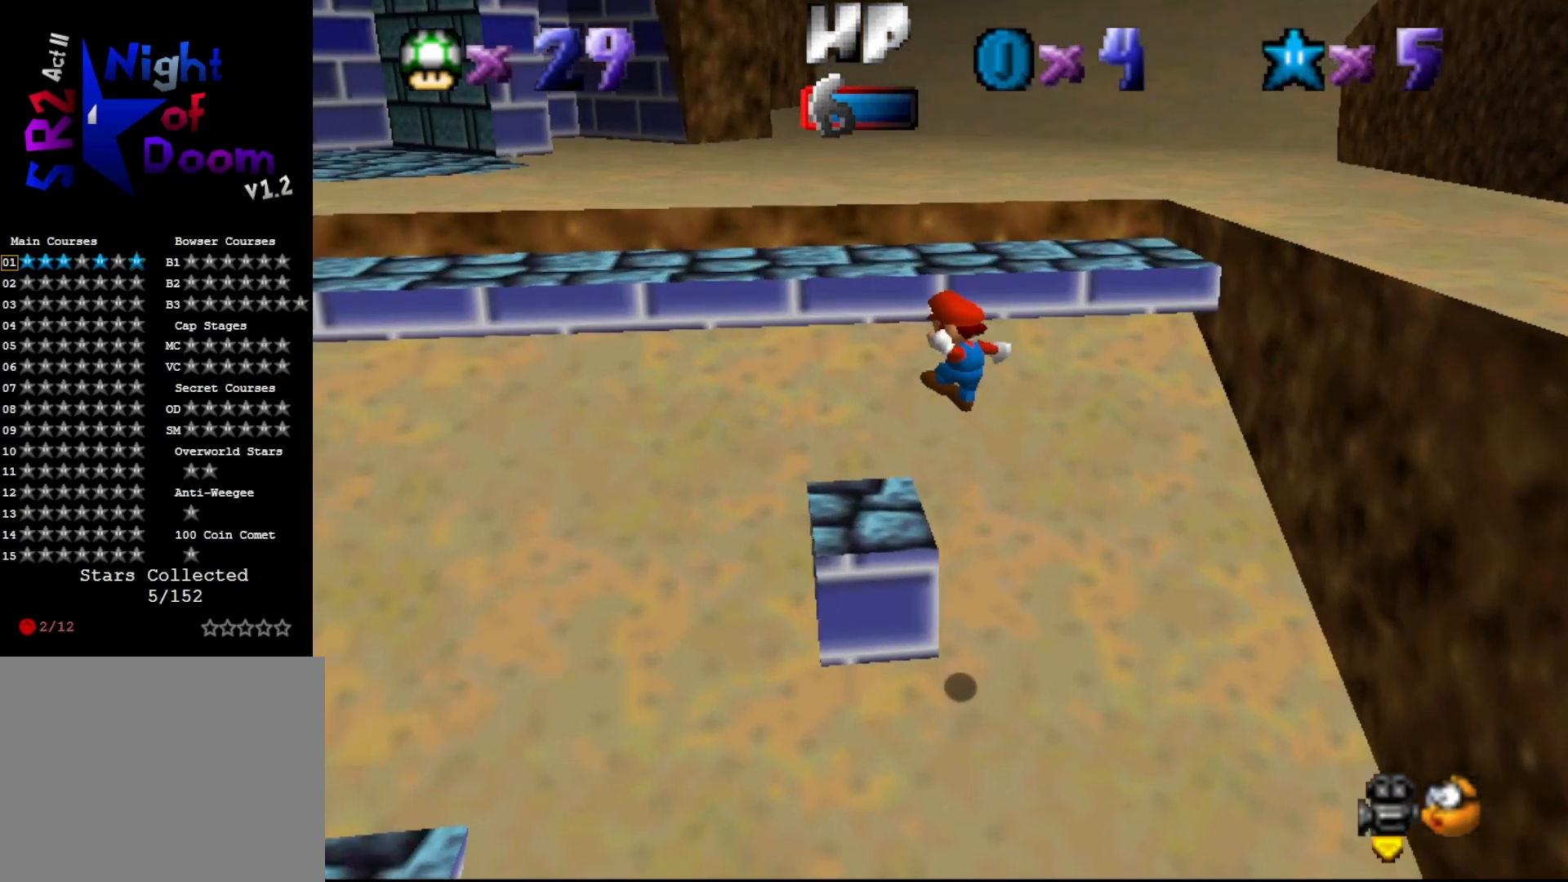
{"buttons": ["A"], "left_stick": "center", "events": [[183, "left_stick", "up"], [250, "A", "down"], [450, "left_stick", "center"]]}
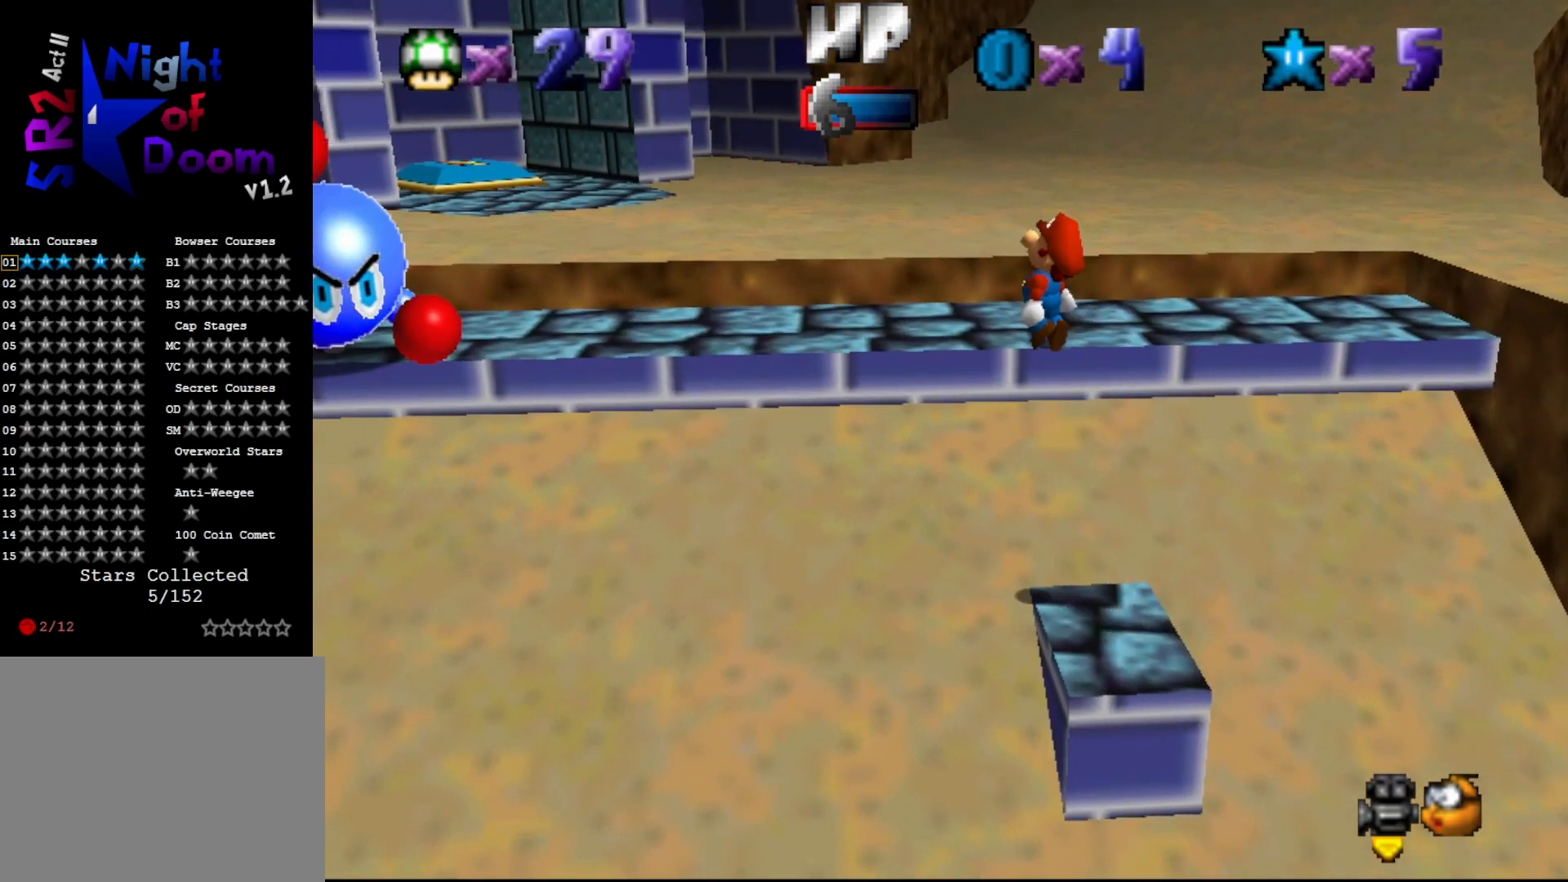
{"buttons": [], "left_stick": "up-right", "events": [[250, "B", "down"], [250, "left_stick", "up"], [300, "A", "up"], [333, "B", "up"], [400, "left_stick", "up-right"]]}
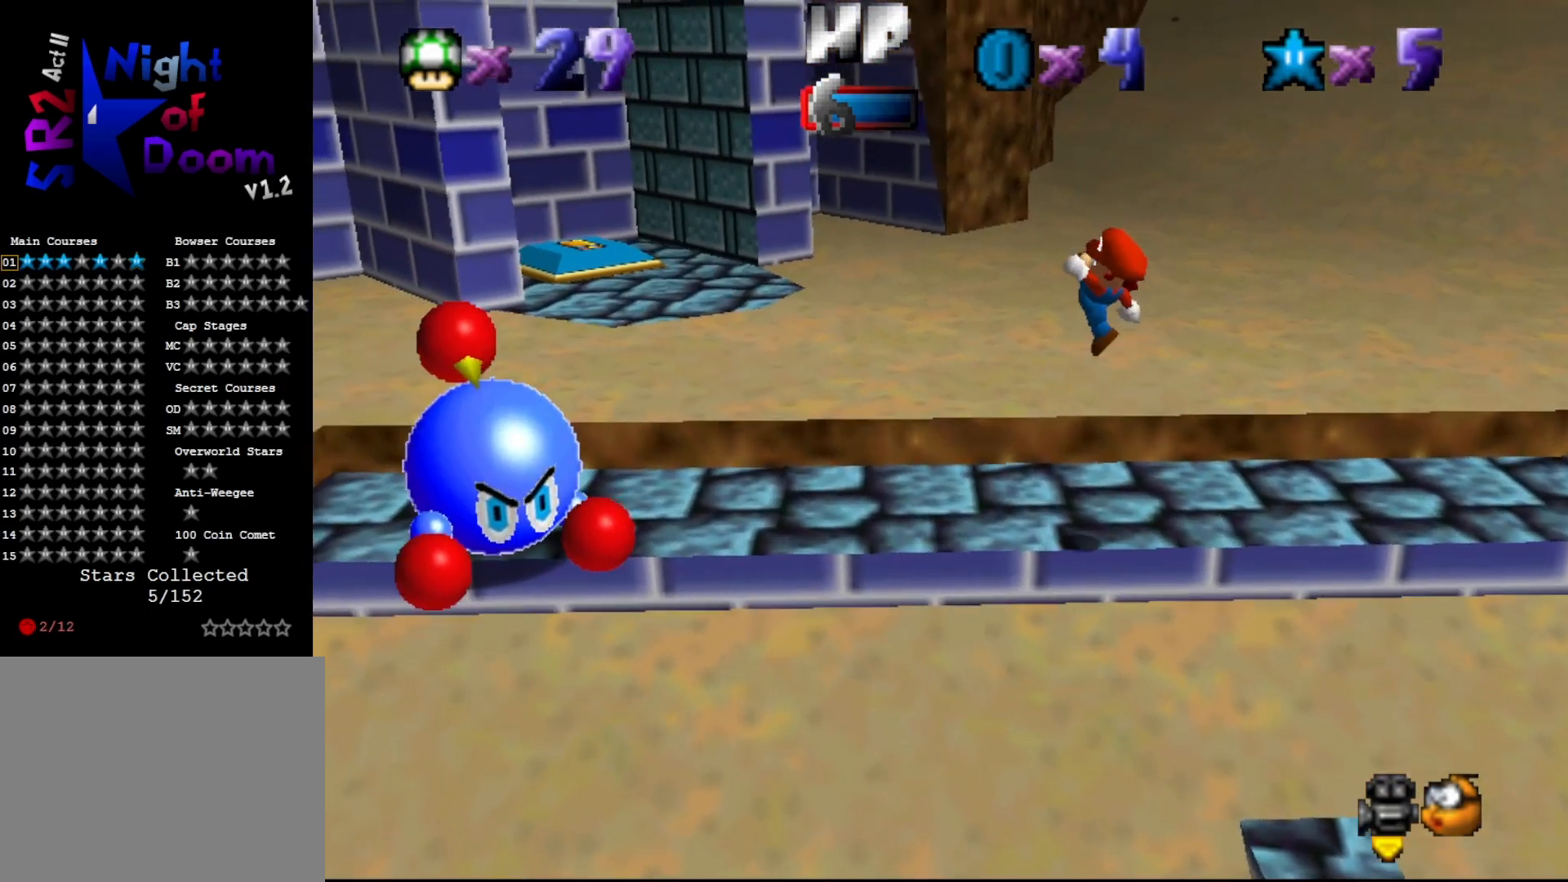
{"buttons": [], "left_stick": "center", "events": [[17, "C_RIGHT", "down"], [117, "C_RIGHT", "up"], [167, "left_stick", "center"]]}
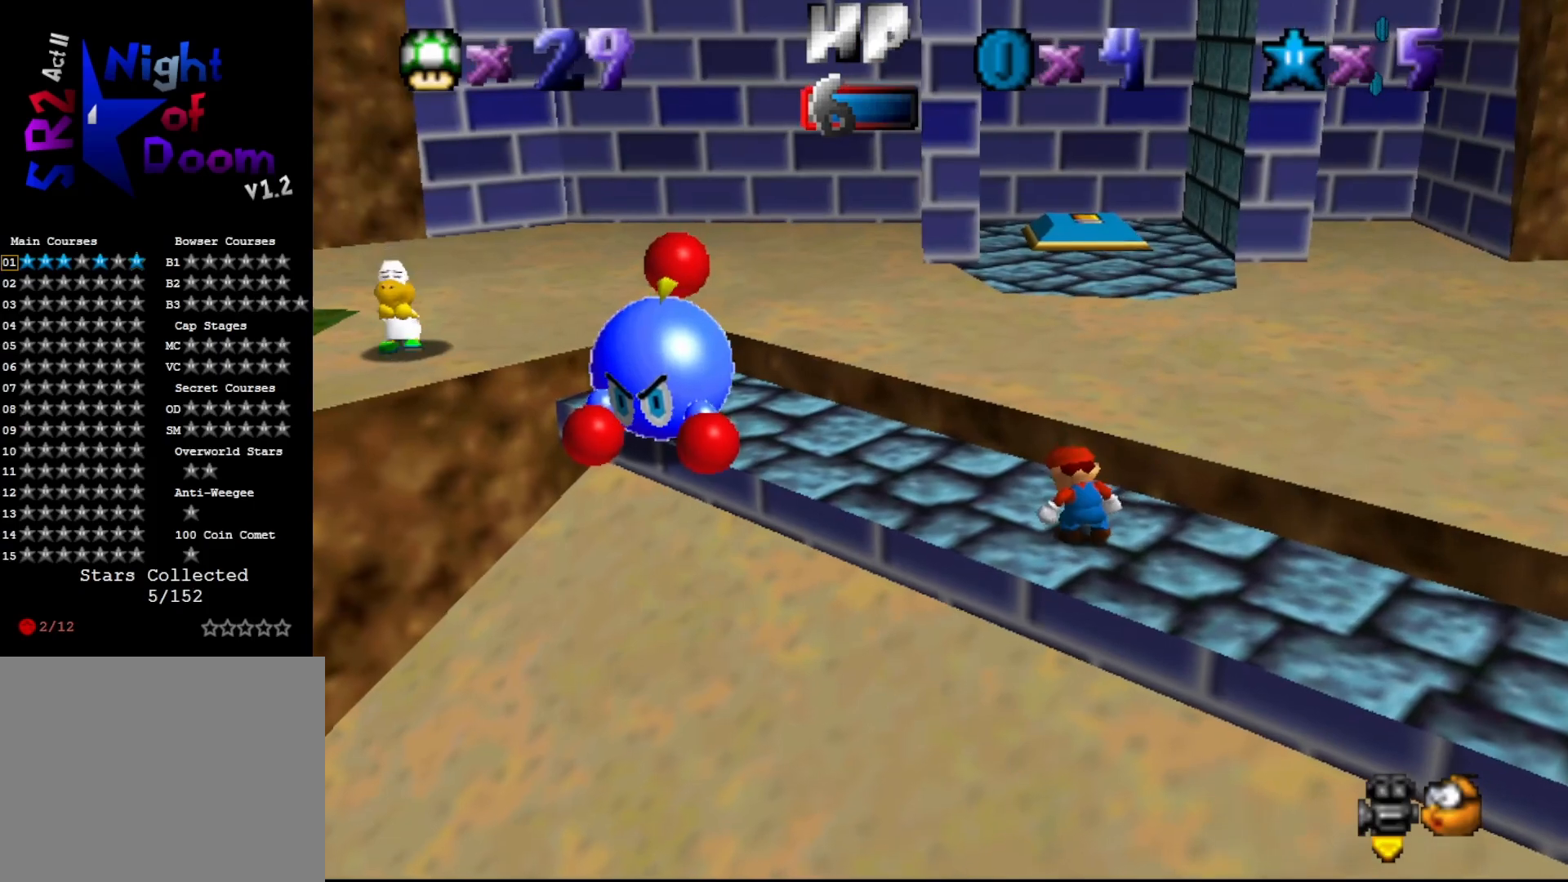
{"buttons": [], "left_stick": "center", "events": []}
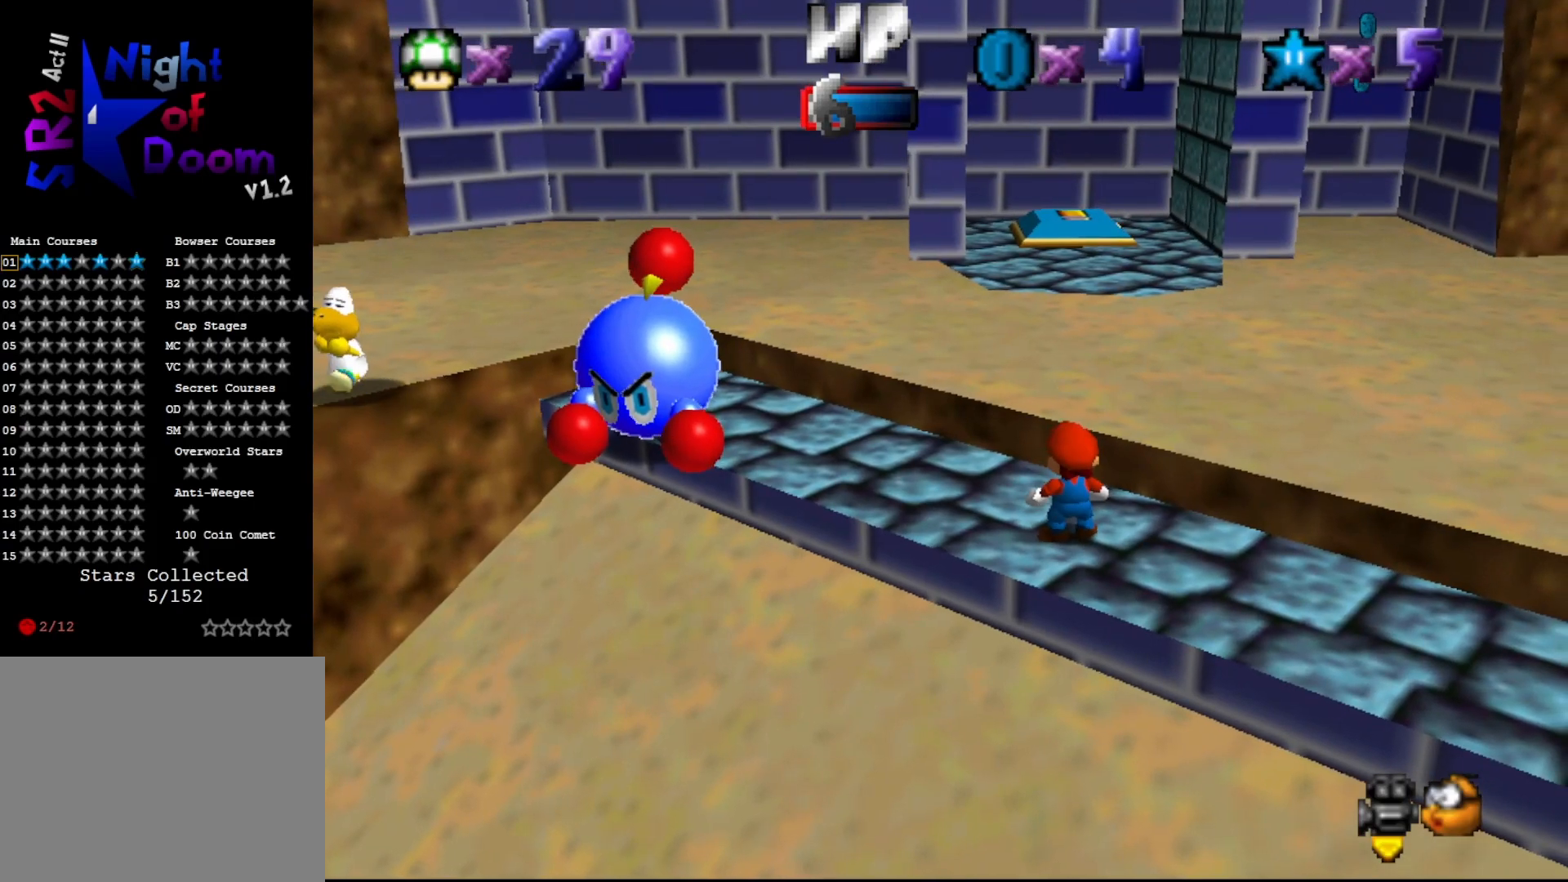
{"buttons": [], "left_stick": "left", "events": [[17, "left_stick", "left"]]}
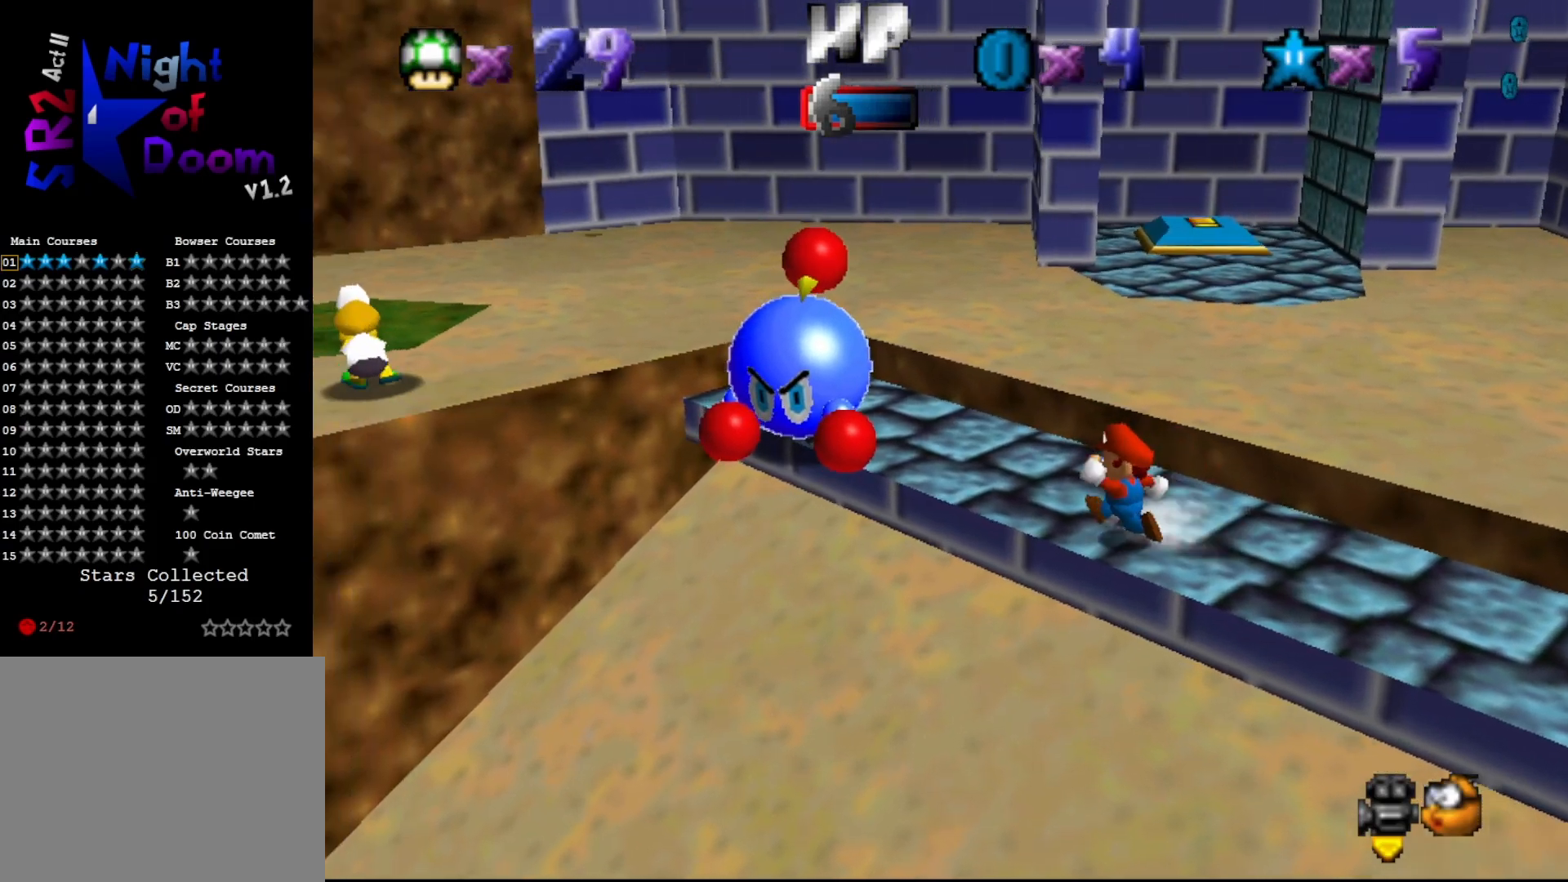
{"buttons": ["A"], "left_stick": "up", "events": [[100, "left_stick", "up"], [350, "A", "down"]]}
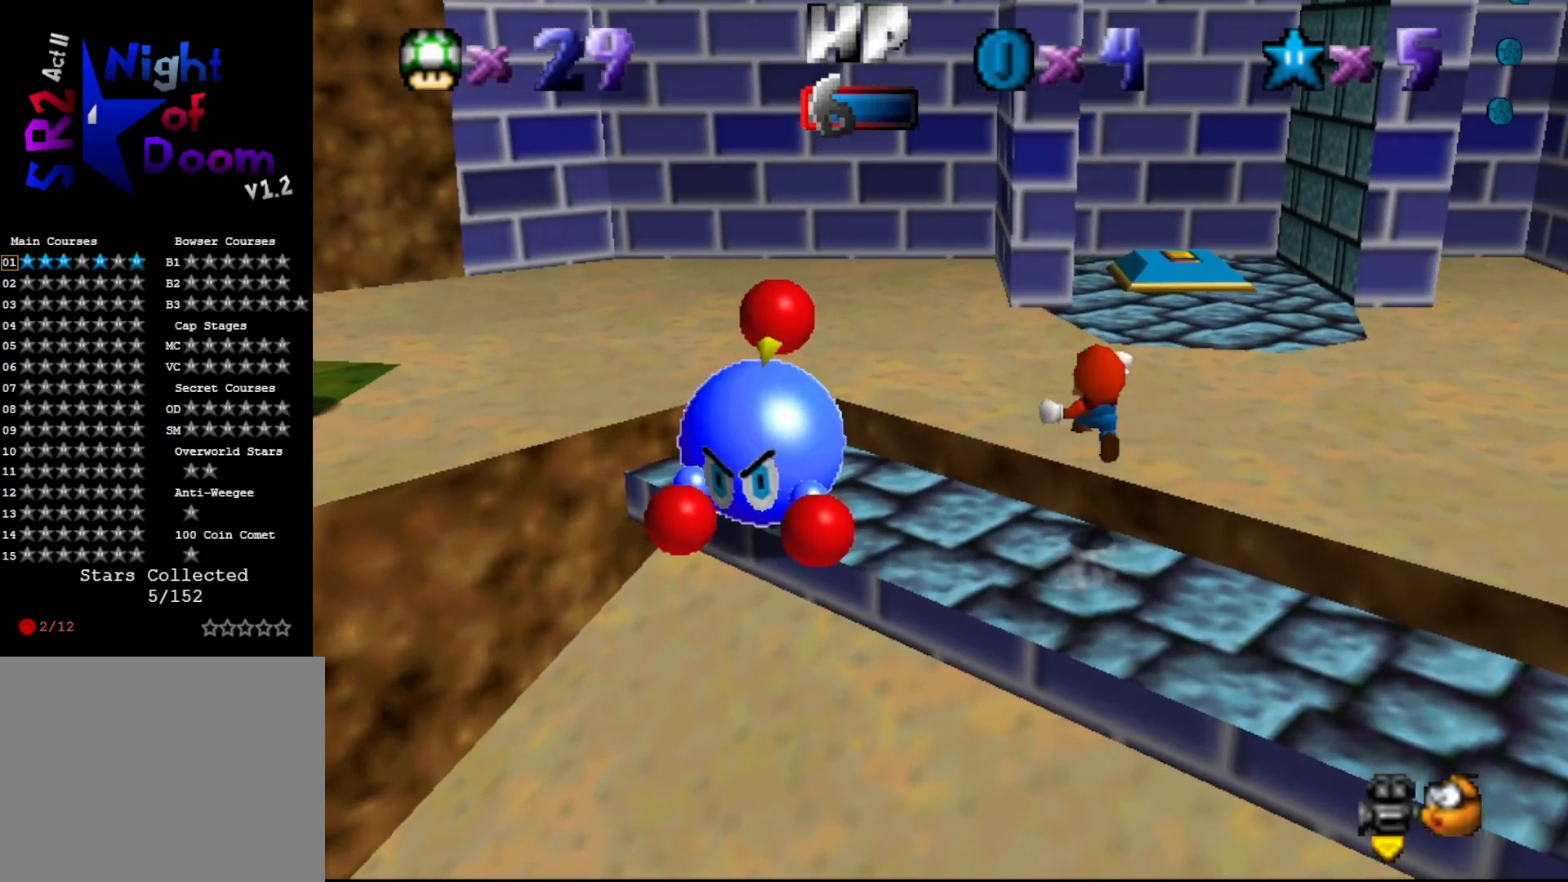
{"buttons": [], "left_stick": "up-right", "events": [[467, "left_stick", "up-right"], [483, "A", "up"]]}
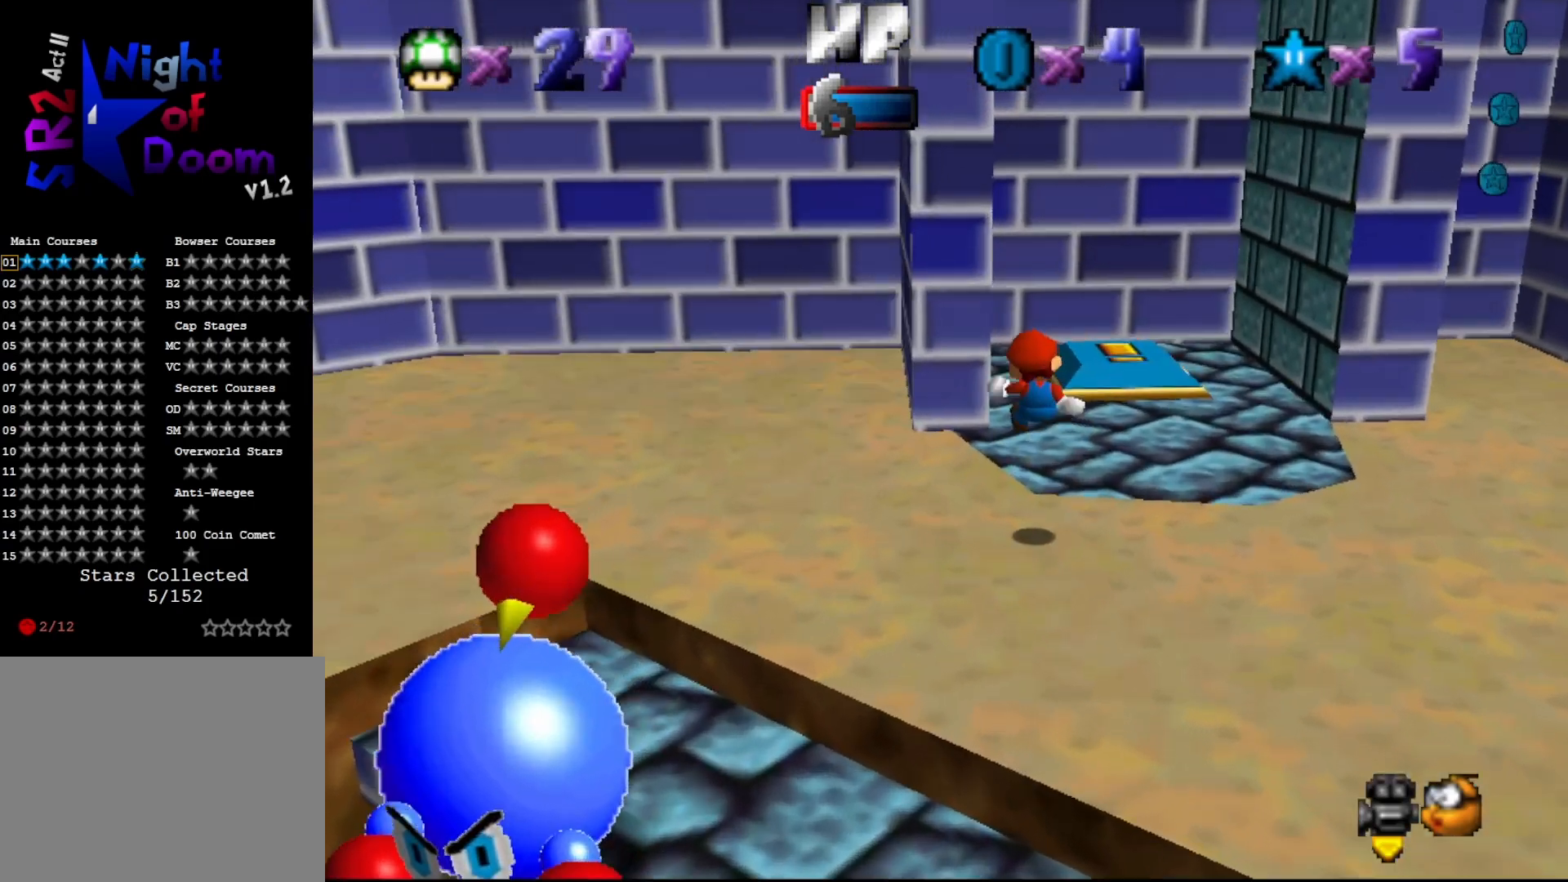
{"buttons": [], "left_stick": "center", "events": [[50, "left_stick", "right"], [150, "left_stick", "down-right"], [267, "C_LEFT", "down"], [300, "left_stick", "center"], [433, "C_LEFT", "up"]]}
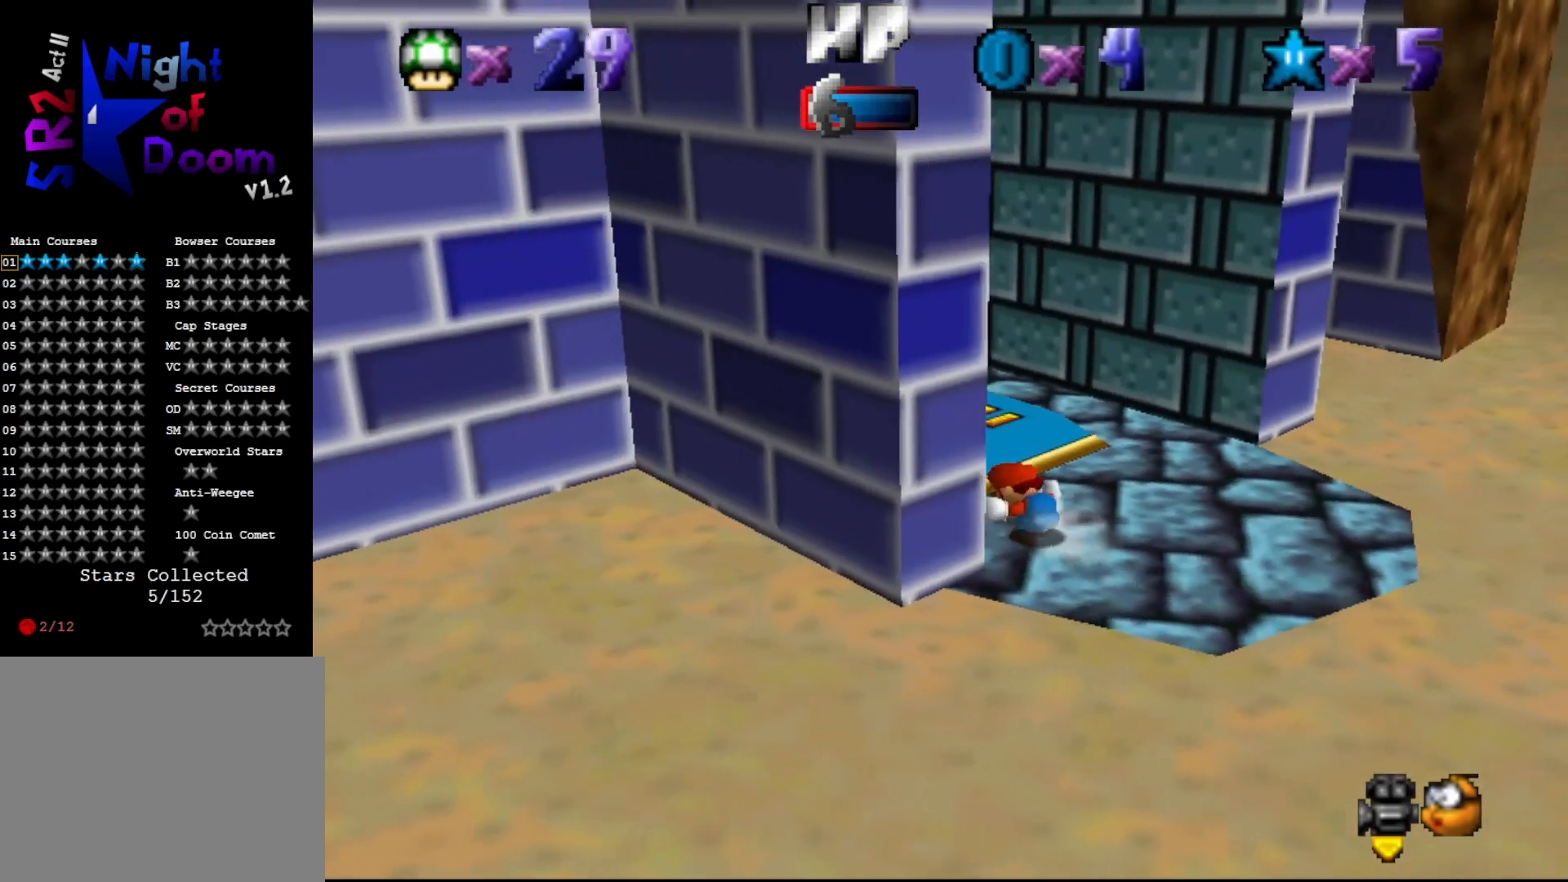
{"buttons": [], "left_stick": "center", "events": []}
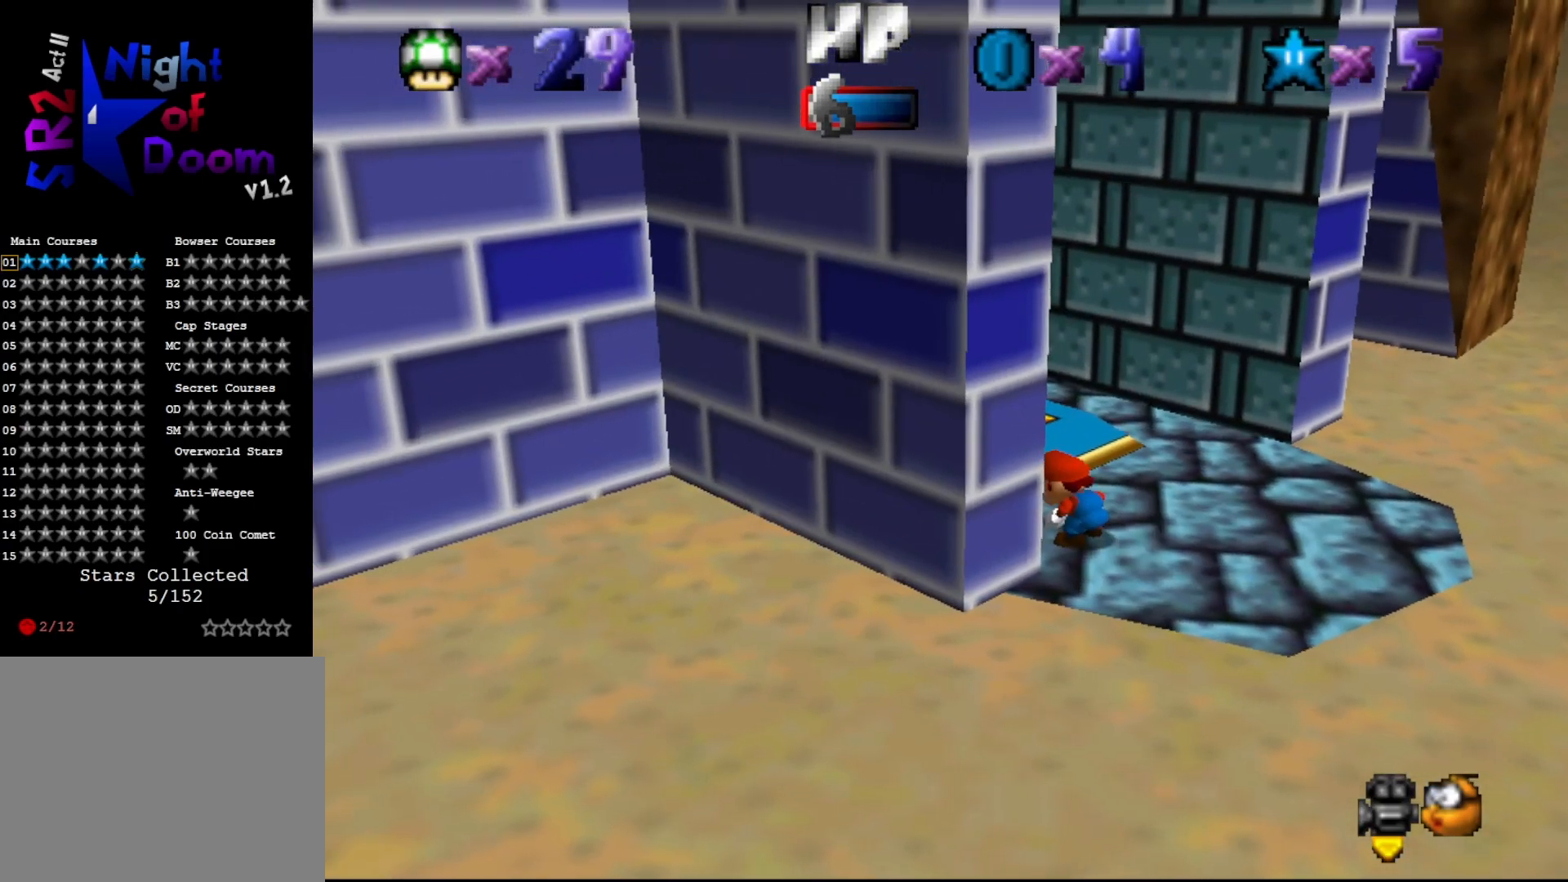
{"buttons": [], "left_stick": "down-left", "events": [[283, "C_LEFT", "down"], [283, "left_stick", "left"], [350, "C_LEFT", "up"], [383, "left_stick", "down-left"]]}
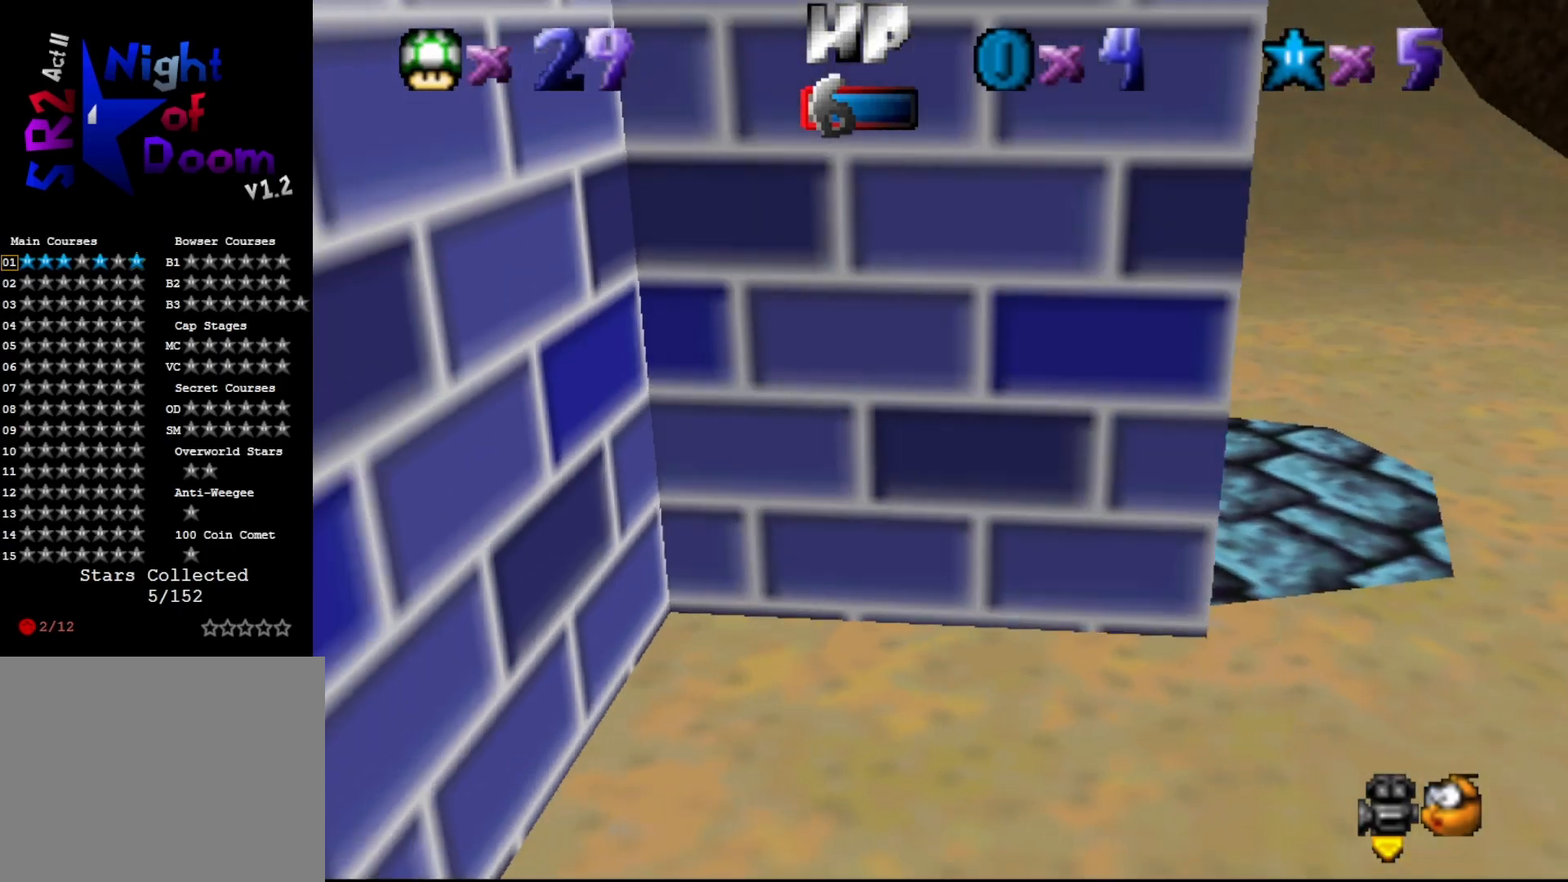
{"buttons": [], "left_stick": "left", "events": [[133, "left_stick", "center"], [300, "left_stick", "left"]]}
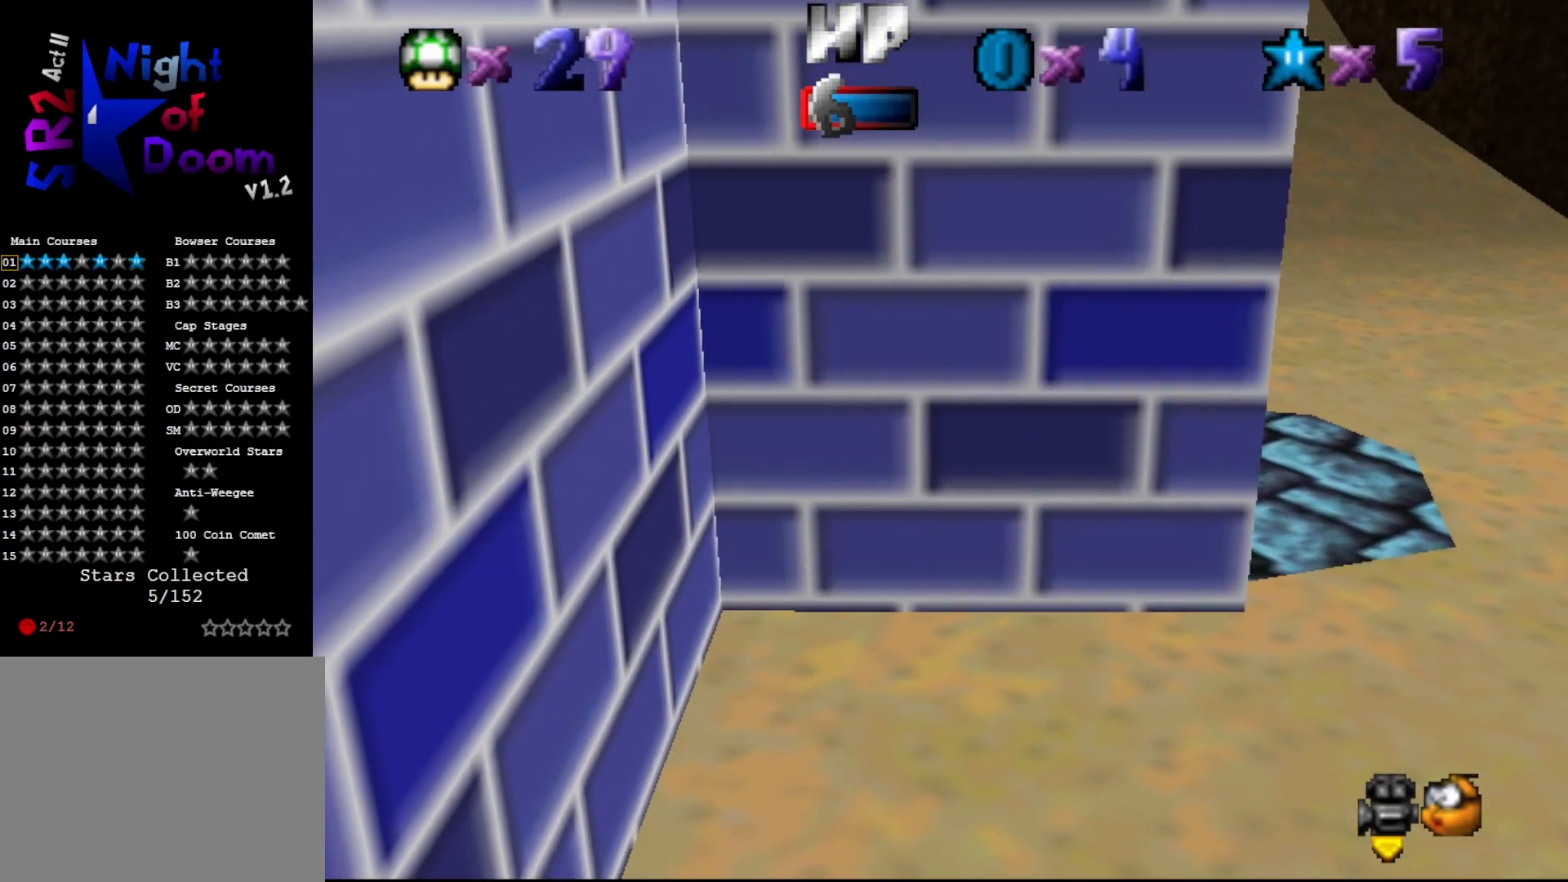
{"buttons": [], "left_stick": "up", "events": [[33, "left_stick", "up-left"], [67, "C_RIGHT", "down"], [167, "C_RIGHT", "up"], [283, "left_stick", "up"]]}
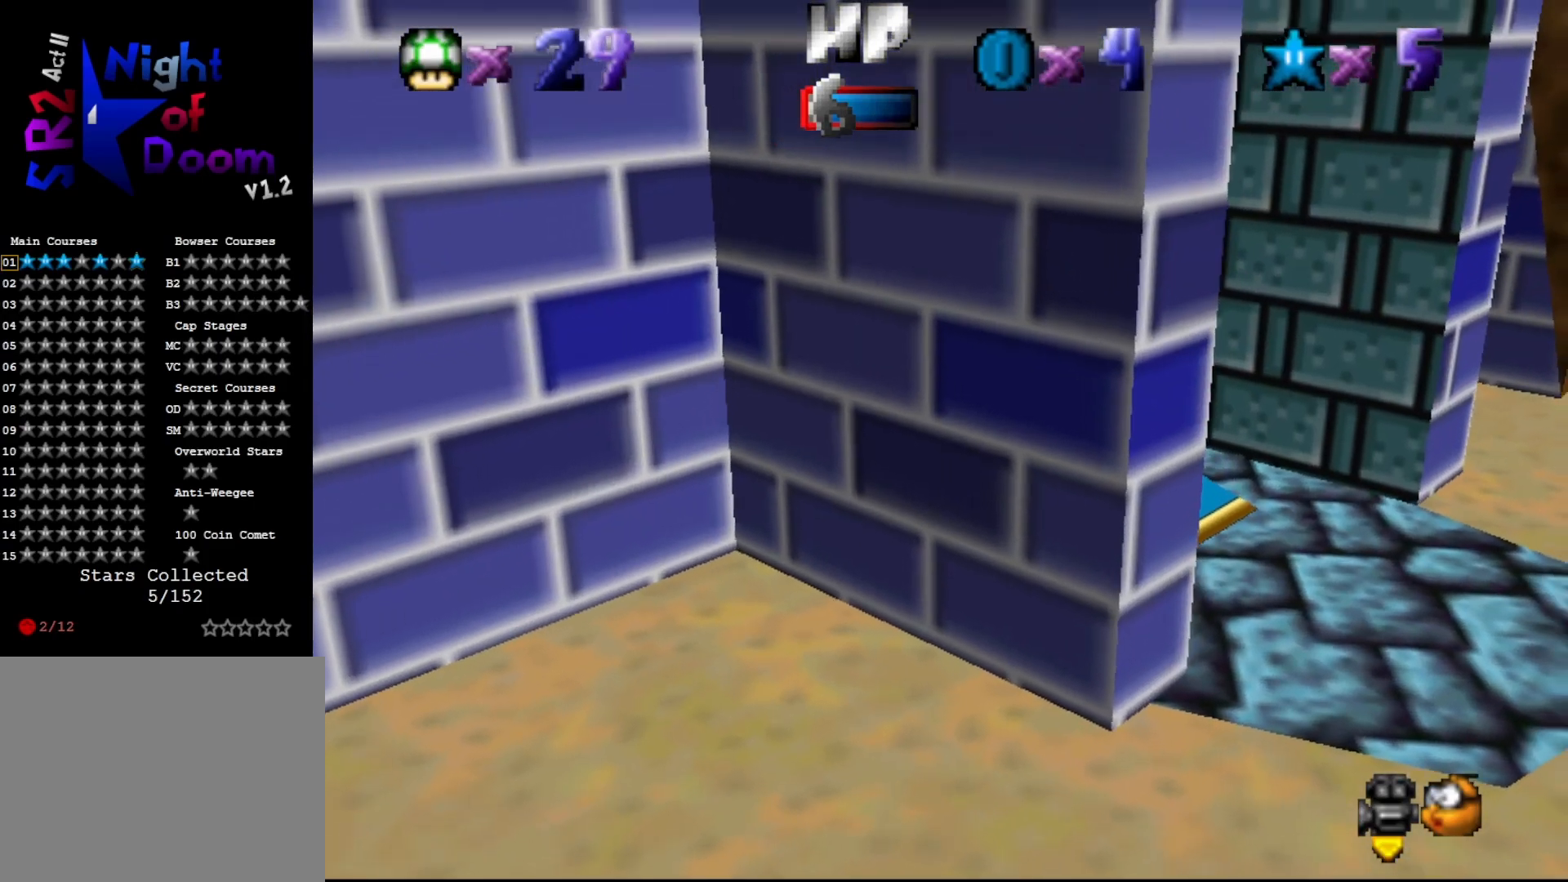
{"buttons": [], "left_stick": "down-right", "events": [[17, "left_stick", "up-right"], [167, "left_stick", "right"], [283, "left_stick", "down-right"]]}
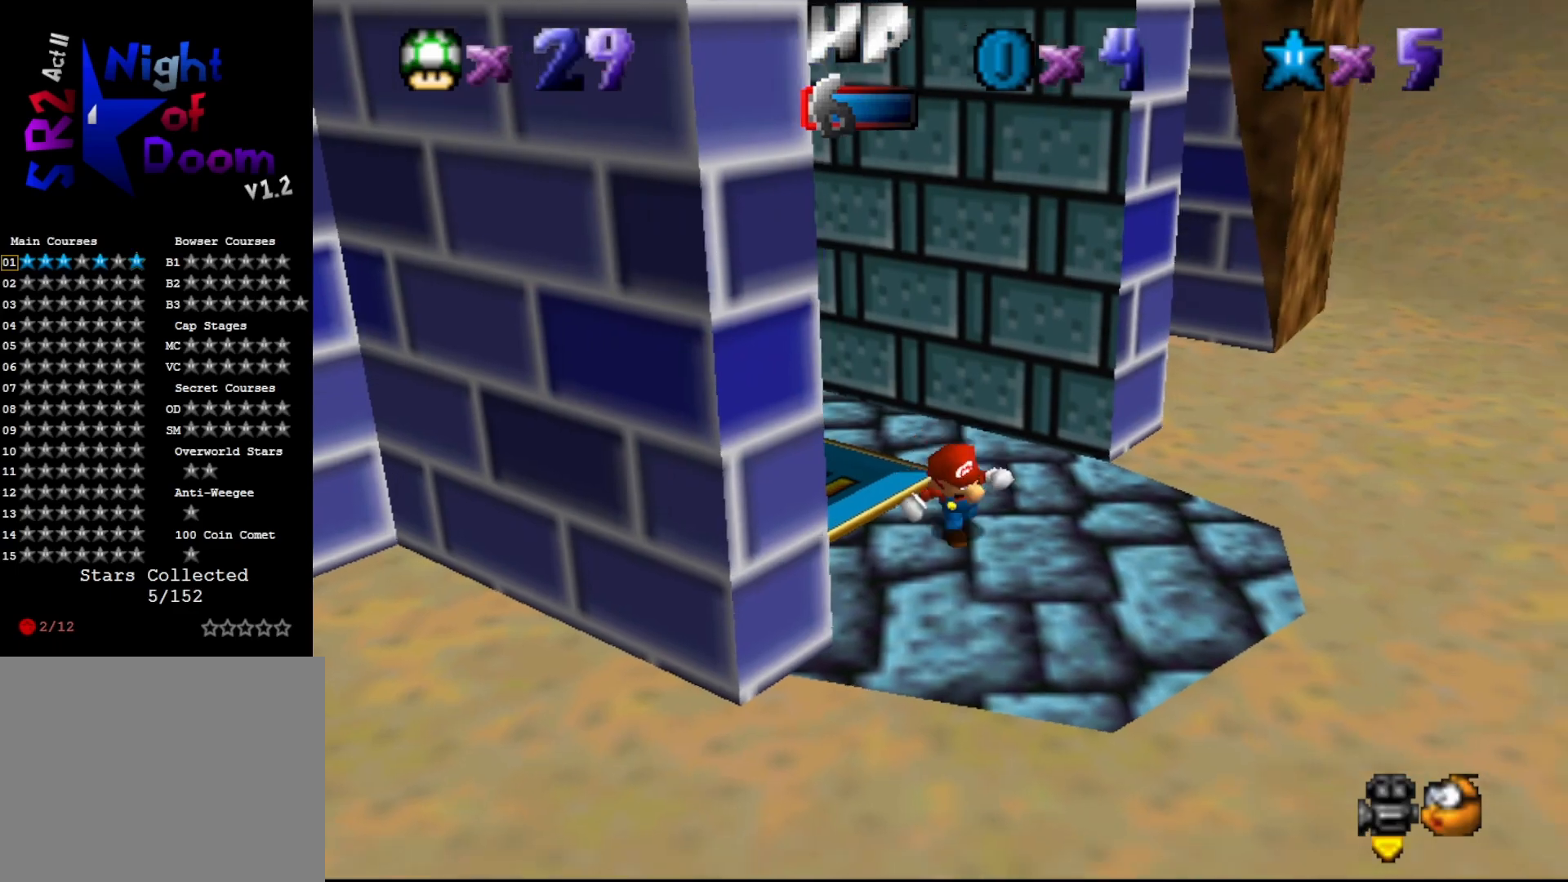
{"buttons": [], "left_stick": "up-right", "events": [[183, "left_stick", "center"], [367, "left_stick", "up-right"]]}